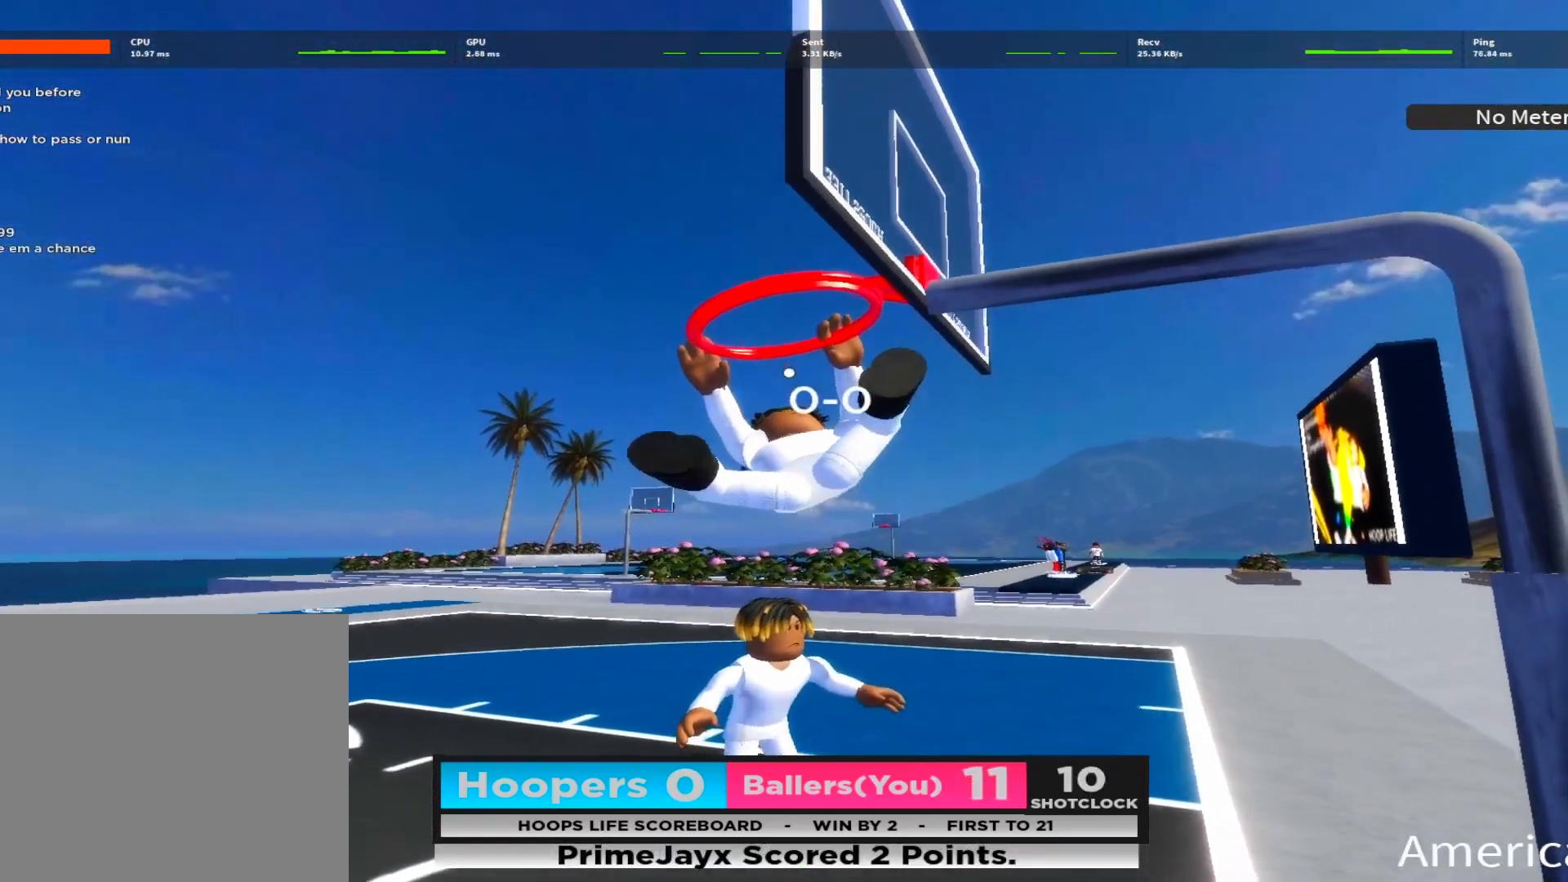
Gameplay with a controller (Xbox layout); each line is a JSON object with the inputs held at the frame after it. "events" lists button and stick changes between this image and that frame as [ms after this image, input, new state], when the widget could be followed in between.
{"buttons": [], "left_stick": "center", "right_stick": "right", "events": [[17, "right_stick", "down"], [333, "right_stick", "center"], [483, "right_stick", "right"]]}
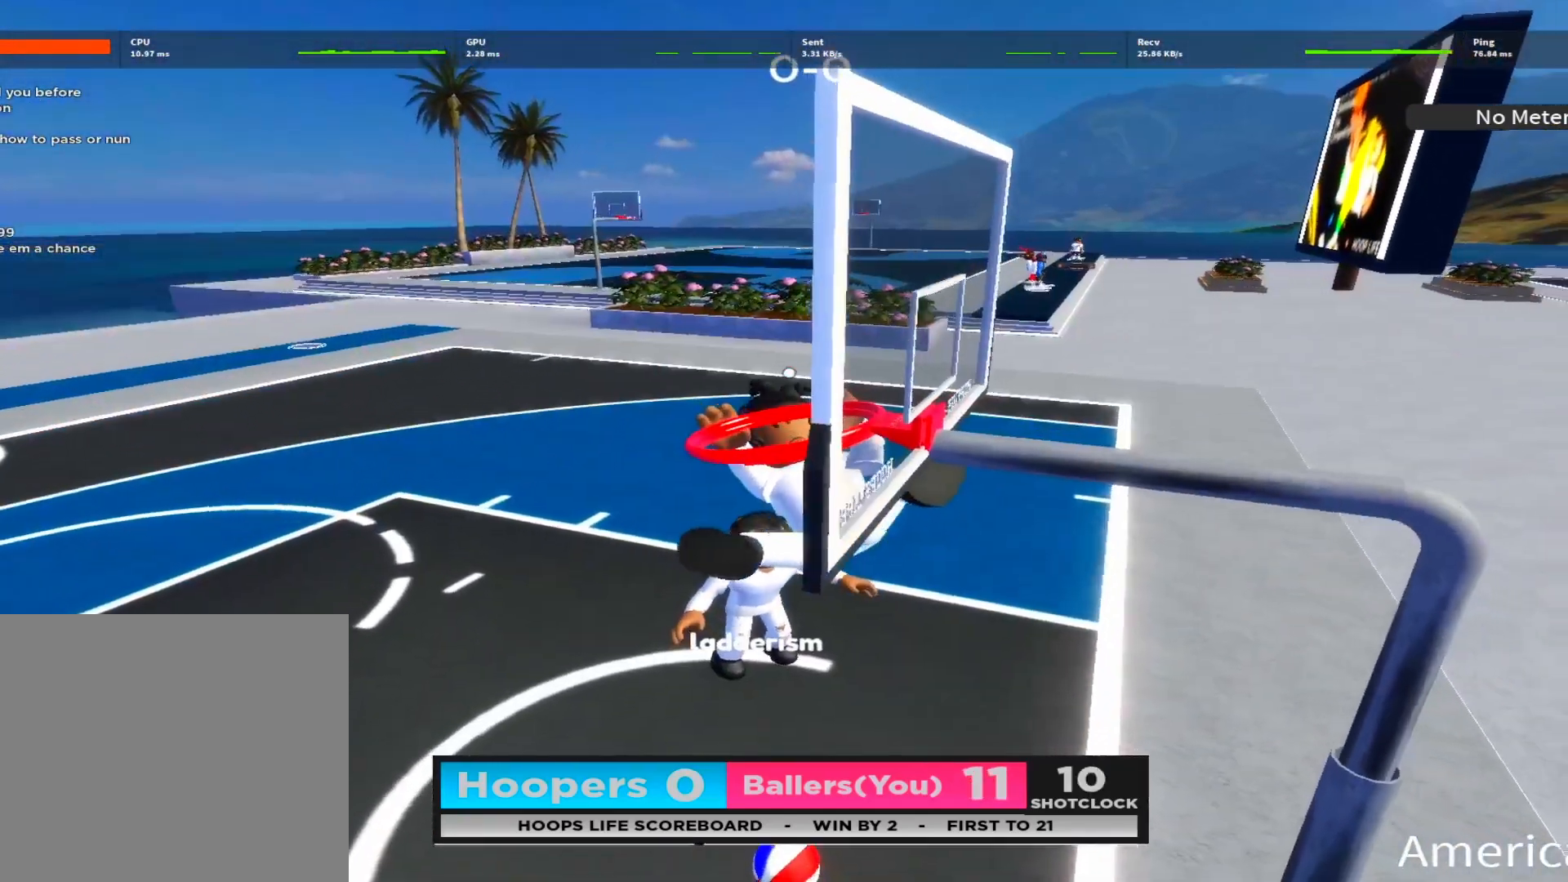
{"buttons": [], "left_stick": "center", "right_stick": "center", "events": [[133, "right_stick", "center"]]}
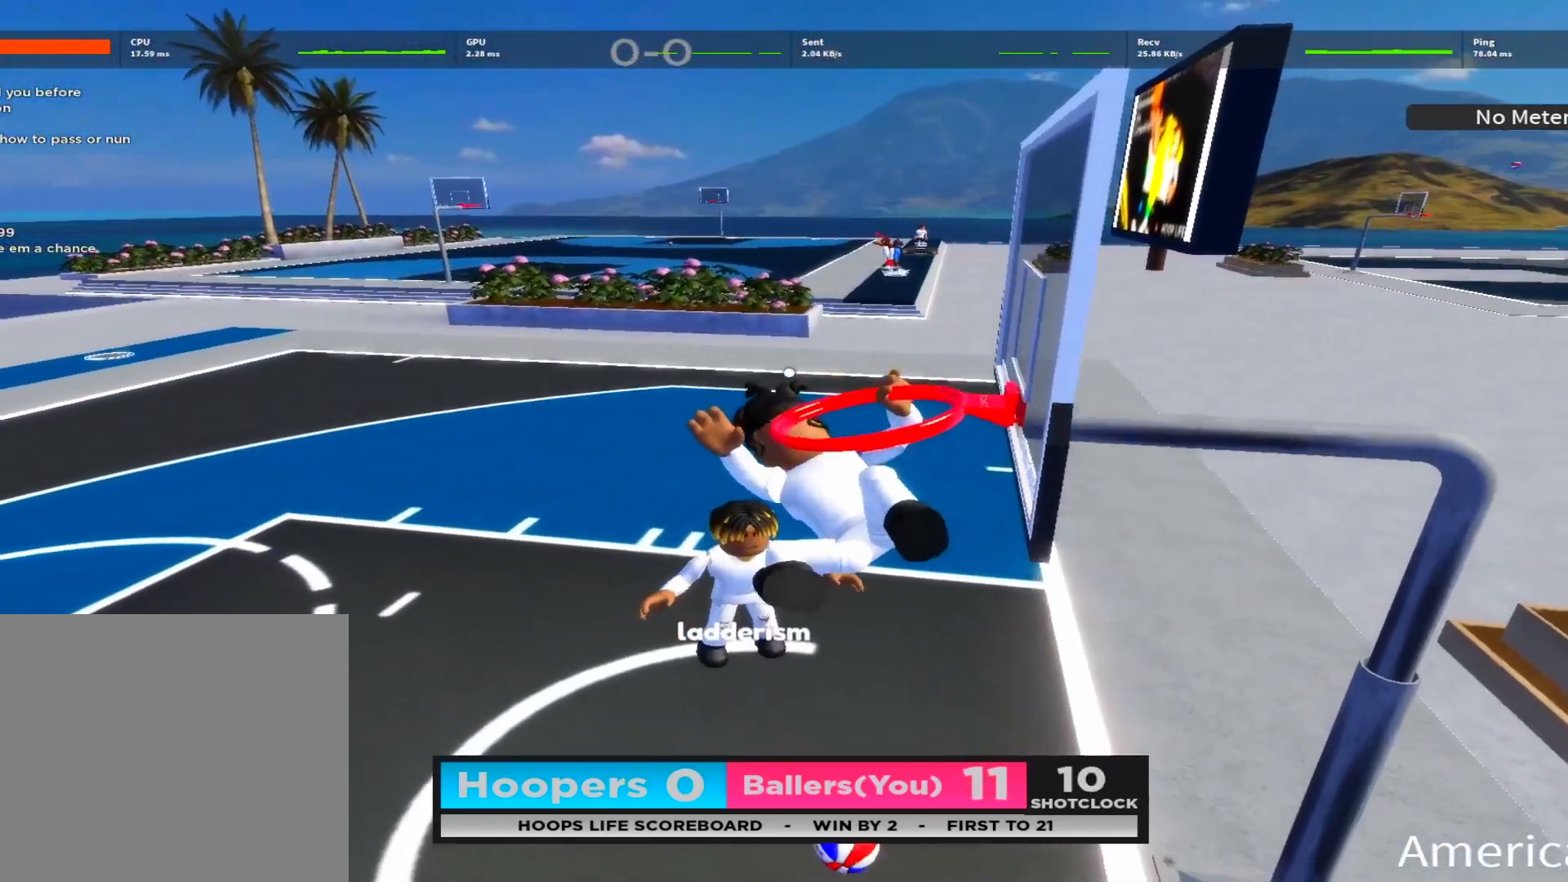
{"buttons": [], "left_stick": "center", "right_stick": "left", "events": [[83, "right_stick", "up-left"], [433, "right_stick", "center"], [500, "right_stick", "left"]]}
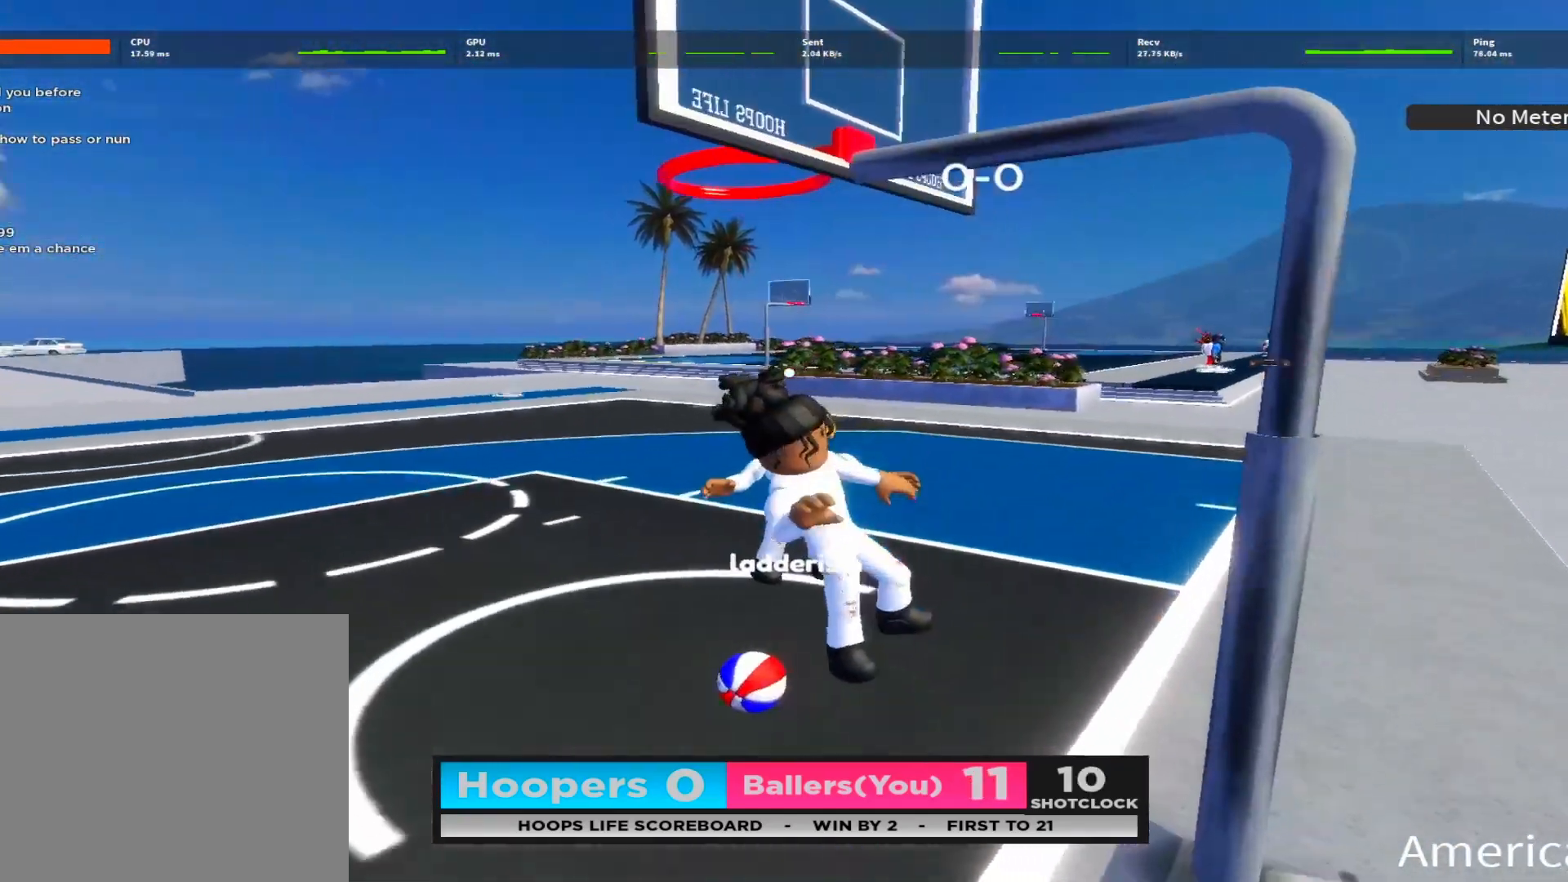
{"buttons": [], "left_stick": "up-left", "right_stick": "up-right", "events": [[233, "left_stick", "left"], [250, "right_stick", "center"], [350, "left_stick", "up-left"], [500, "right_stick", "up-right"]]}
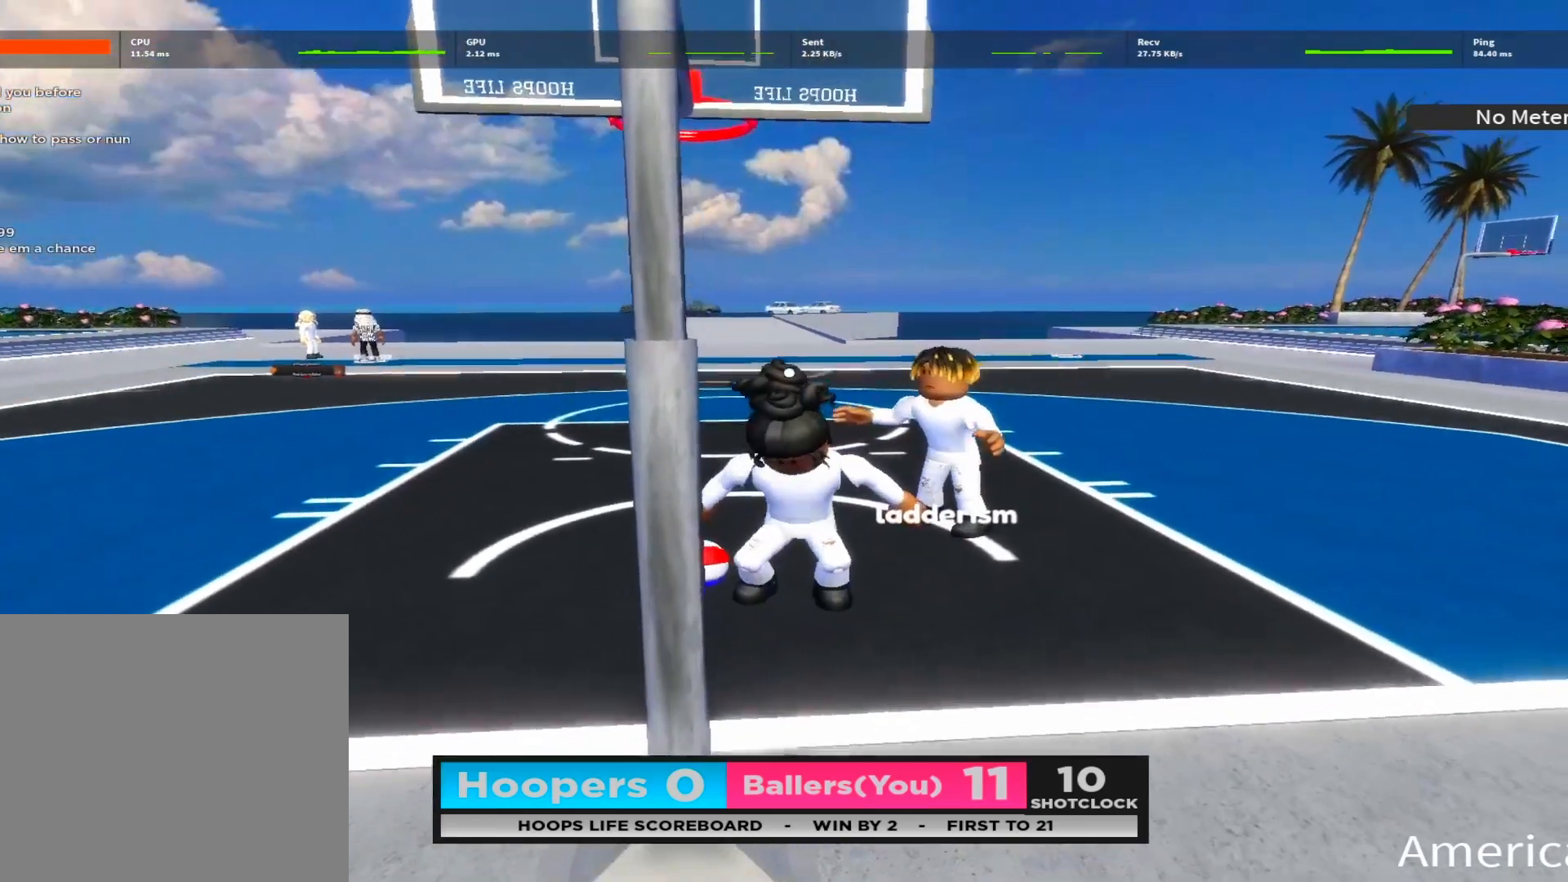
{"buttons": [], "left_stick": "center", "right_stick": "center", "events": [[150, "right_stick", "center"], [200, "left_stick", "center"], [300, "right_stick", "up-left"], [483, "right_stick", "center"]]}
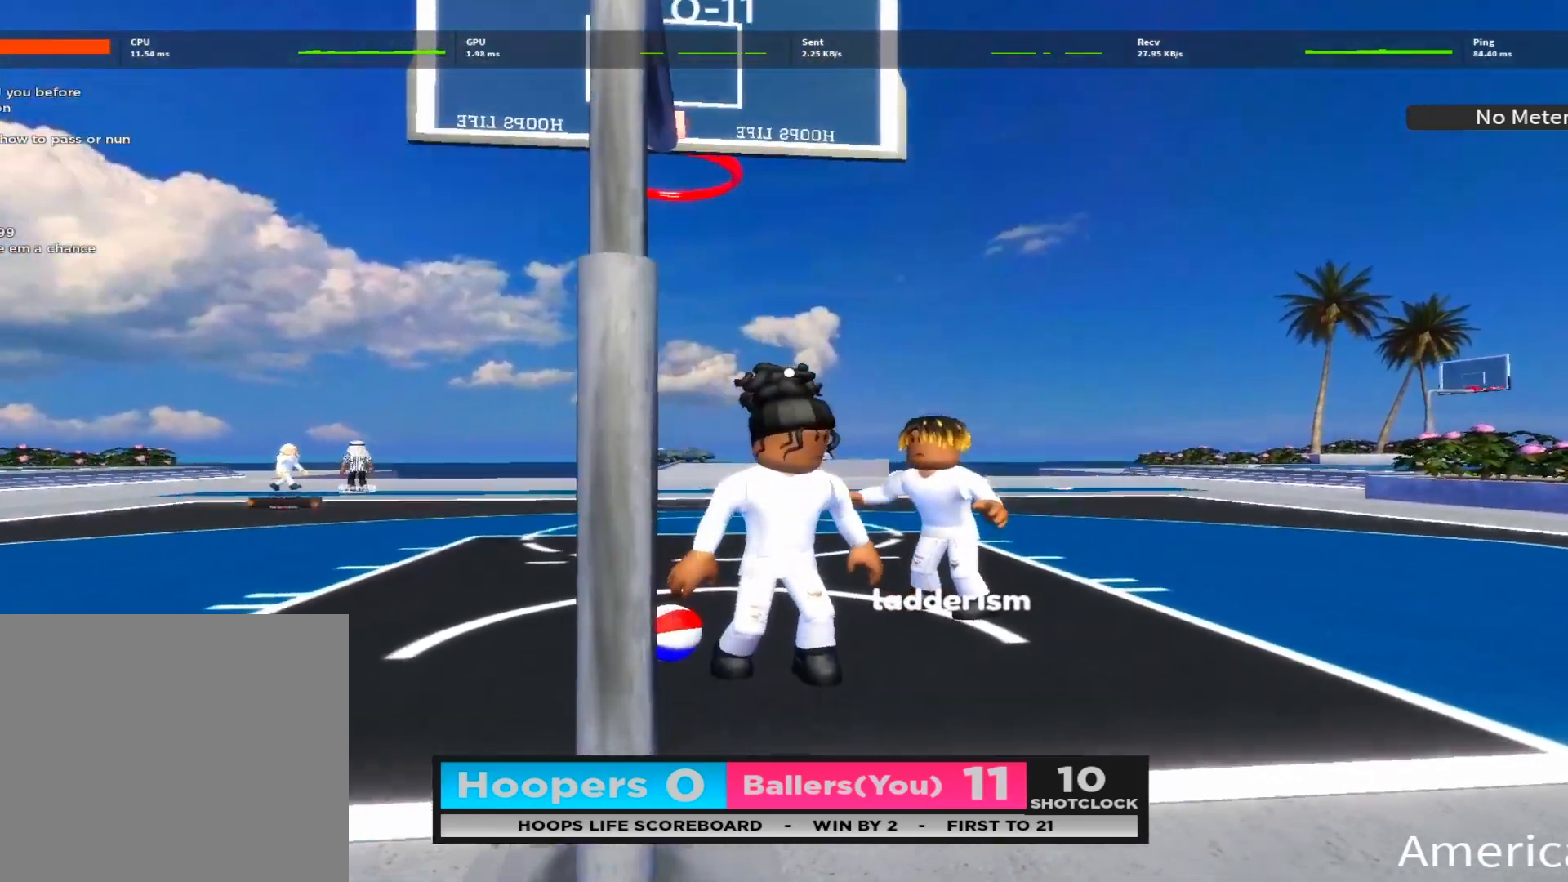
{"buttons": ["R2", "DPAD_RIGHT"], "left_stick": "up", "right_stick": "center", "events": [[350, "right_stick", "up-left"], [483, "DPAD_RIGHT", "down"], [483, "left_stick", "up"], [500, "R2", "down"], [500, "right_stick", "center"]]}
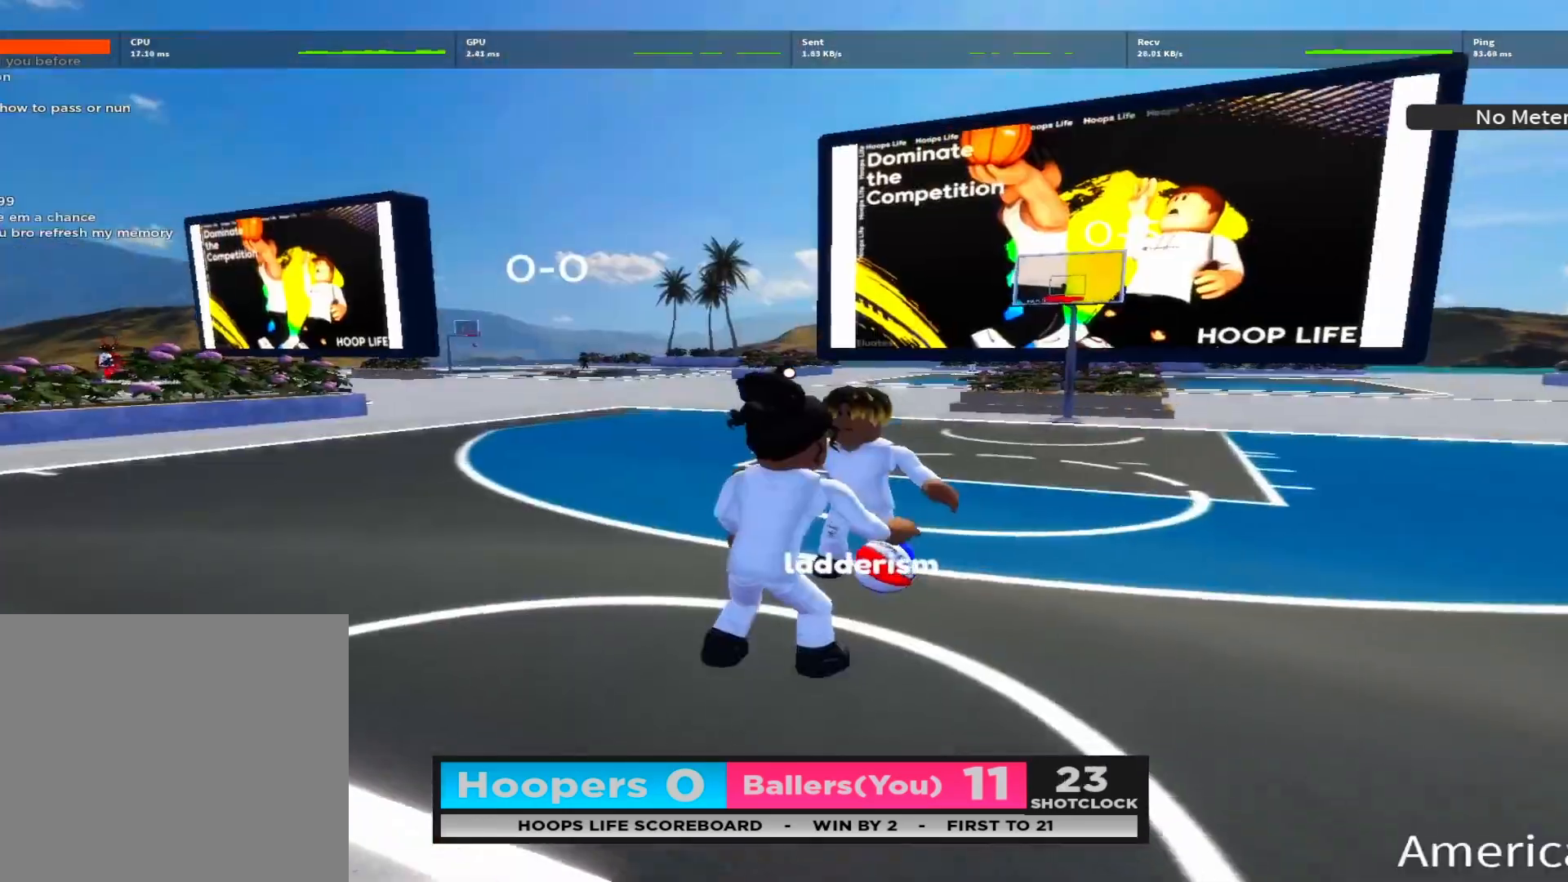
{"buttons": ["R2"], "left_stick": "up", "right_stick": "right", "events": [[17, "DPAD_DOWN", "down"], [100, "DPAD_RIGHT", "up"], [100, "right_stick", "right"], [167, "DPAD_LEFT", "down"], [200, "DPAD_DOWN", "up"], [267, "right_stick", "center"], [350, "DPAD_LEFT", "up"], [367, "right_stick", "right"]]}
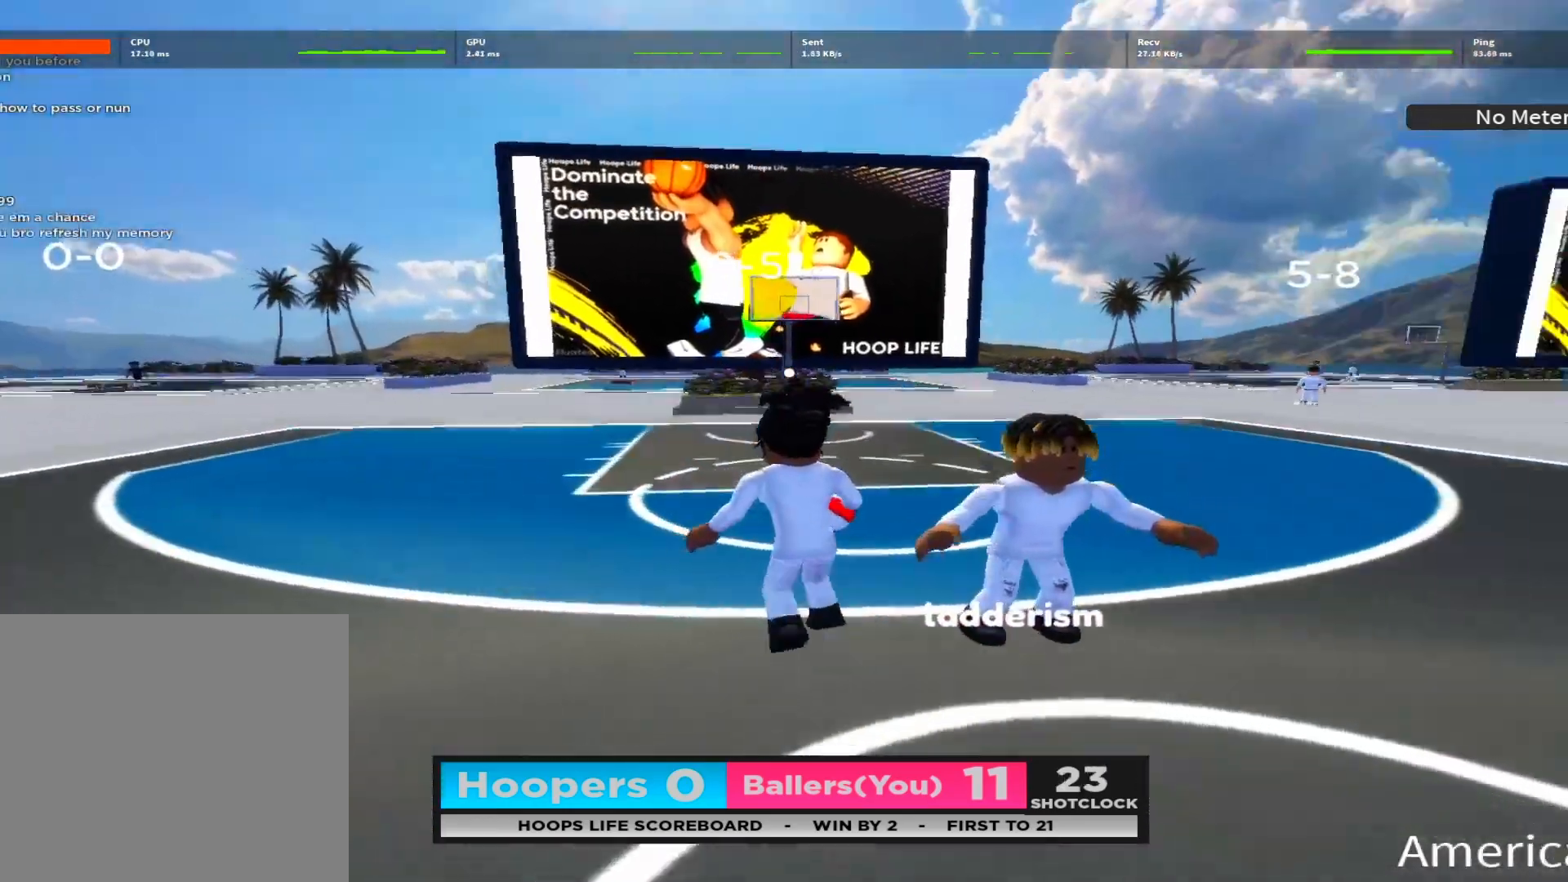
{"buttons": [], "left_stick": "center", "right_stick": "down-right", "events": [[50, "right_stick", "center"], [133, "DPAD_LEFT", "down"], [133, "R2", "up"], [200, "DPAD_DOWN", "down"], [250, "DPAD_LEFT", "up"], [250, "right_stick", "down-left"], [317, "DPAD_DOWN", "up"], [383, "right_stick", "down-right"], [433, "left_stick", "center"]]}
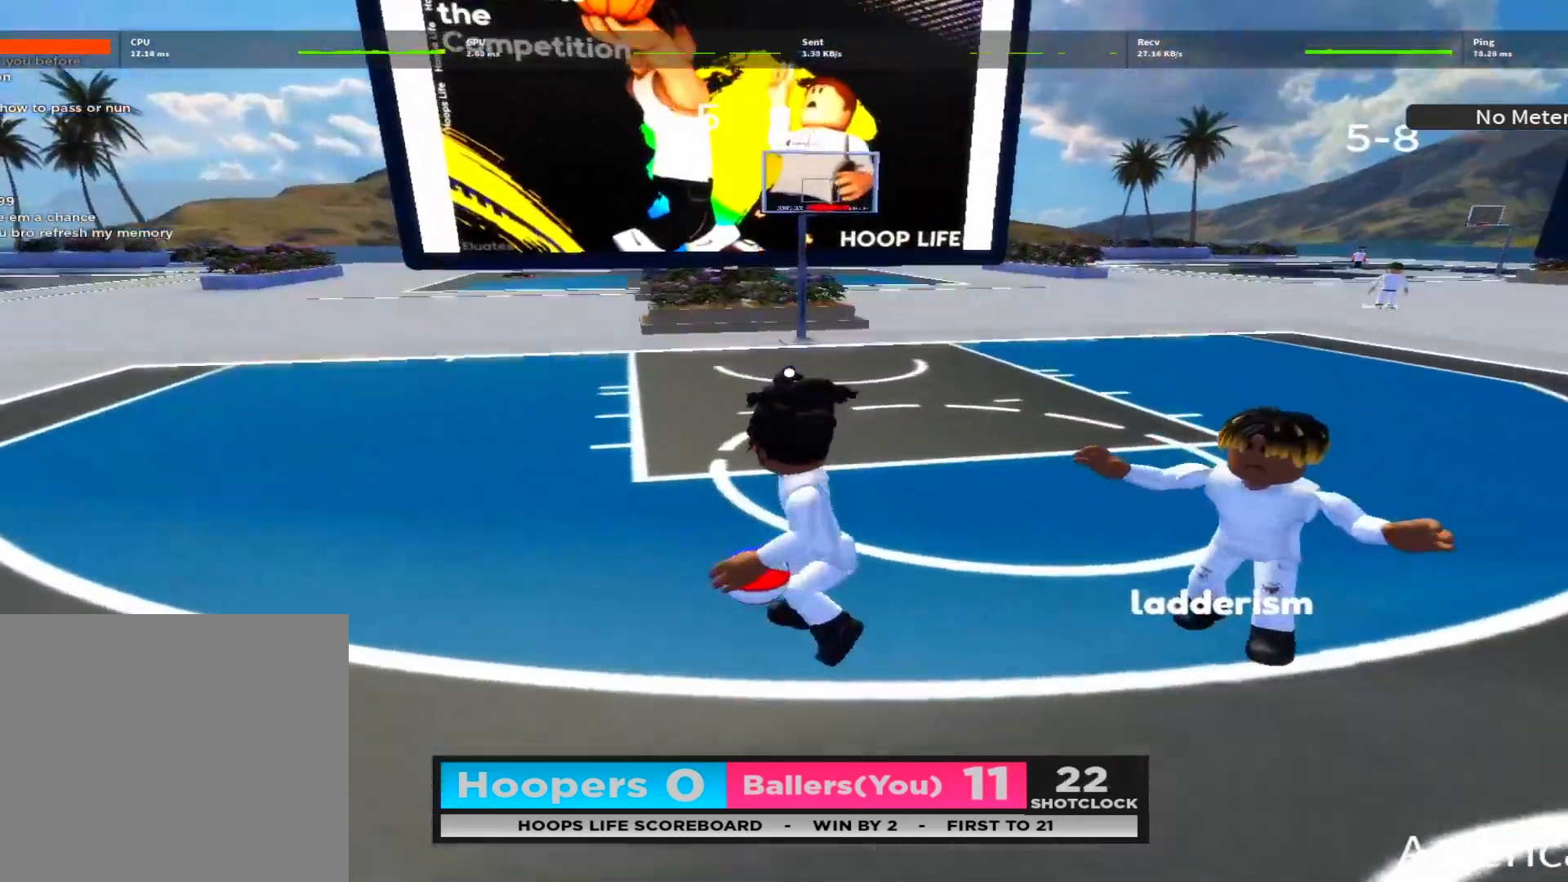
{"buttons": ["DPAD_DOWN"], "left_stick": "up-left", "right_stick": "center", "events": [[17, "right_stick", "down-left"], [133, "right_stick", "center"], [300, "DPAD_DOWN", "down"], [417, "DPAD_DOWN", "up"], [433, "left_stick", "up-left"], [467, "DPAD_DOWN", "down"]]}
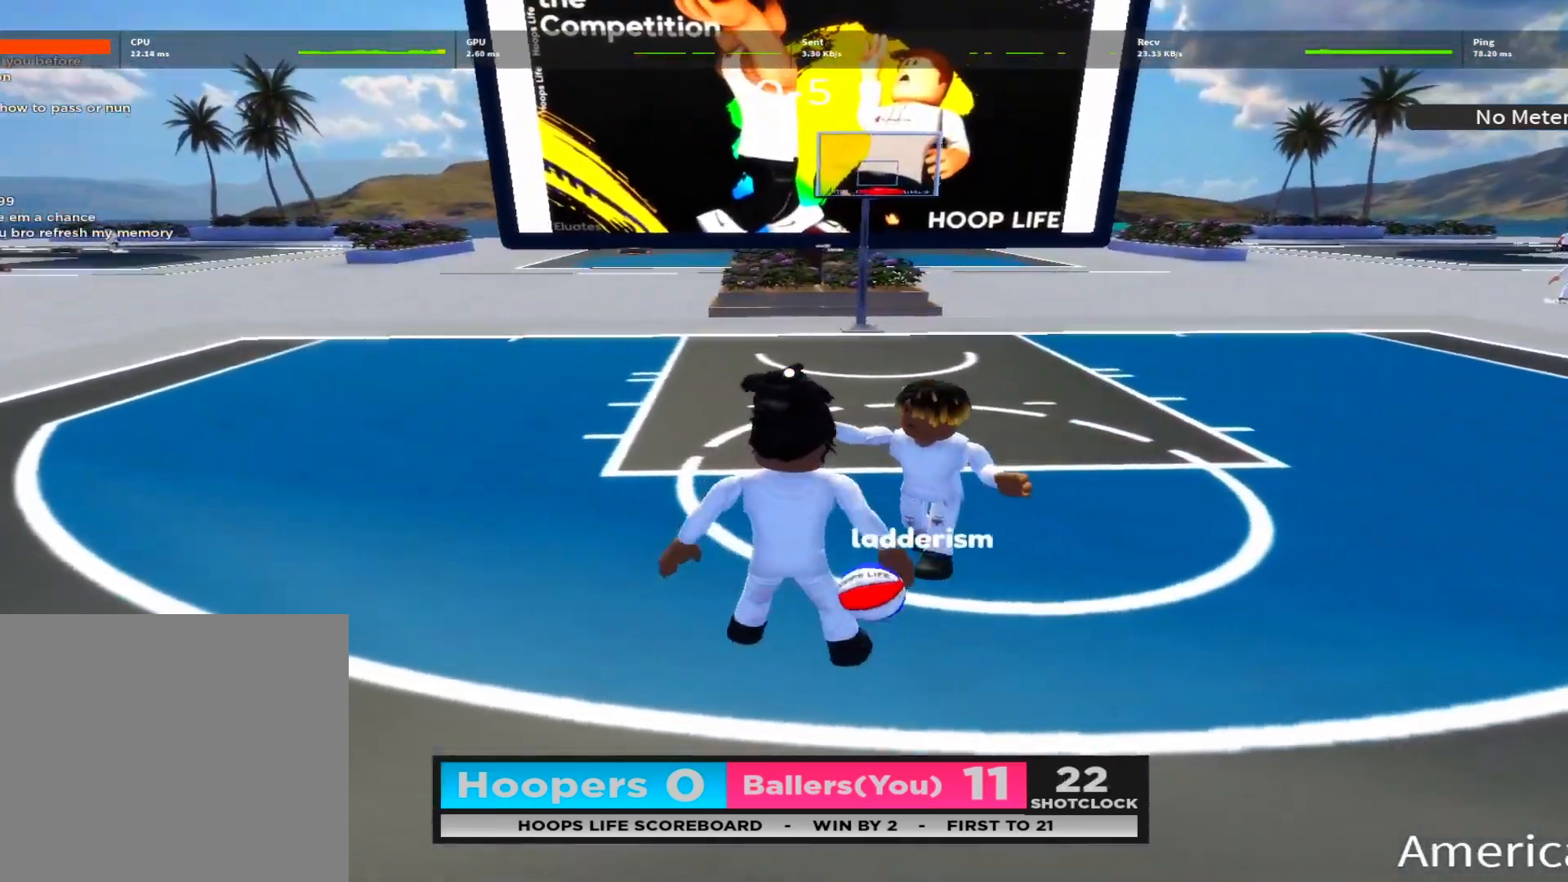
{"buttons": ["DPAD_DOWN"], "left_stick": "up-left", "right_stick": "down-left", "events": [[100, "DPAD_DOWN", "up"], [100, "right_stick", "down-right"], [300, "DPAD_LEFT", "down"], [300, "right_stick", "down-left"], [400, "DPAD_DOWN", "down"], [483, "DPAD_LEFT", "up"]]}
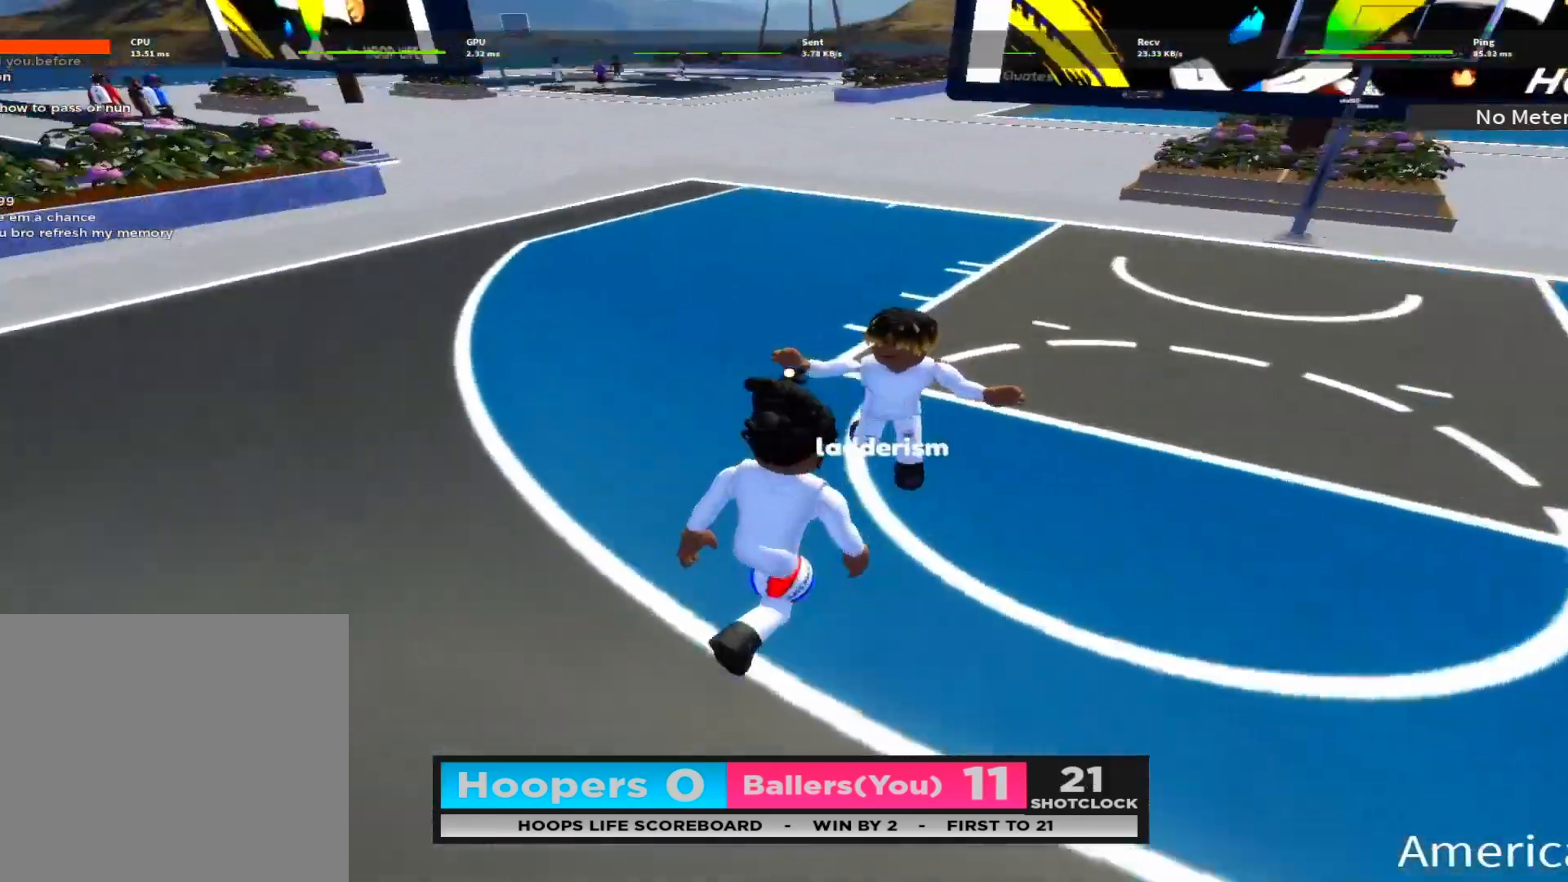
{"buttons": [], "left_stick": "up-left", "right_stick": "center", "events": [[133, "DPAD_DOWN", "up"], [183, "right_stick", "center"], [300, "right_stick", "right"], [450, "right_stick", "center"]]}
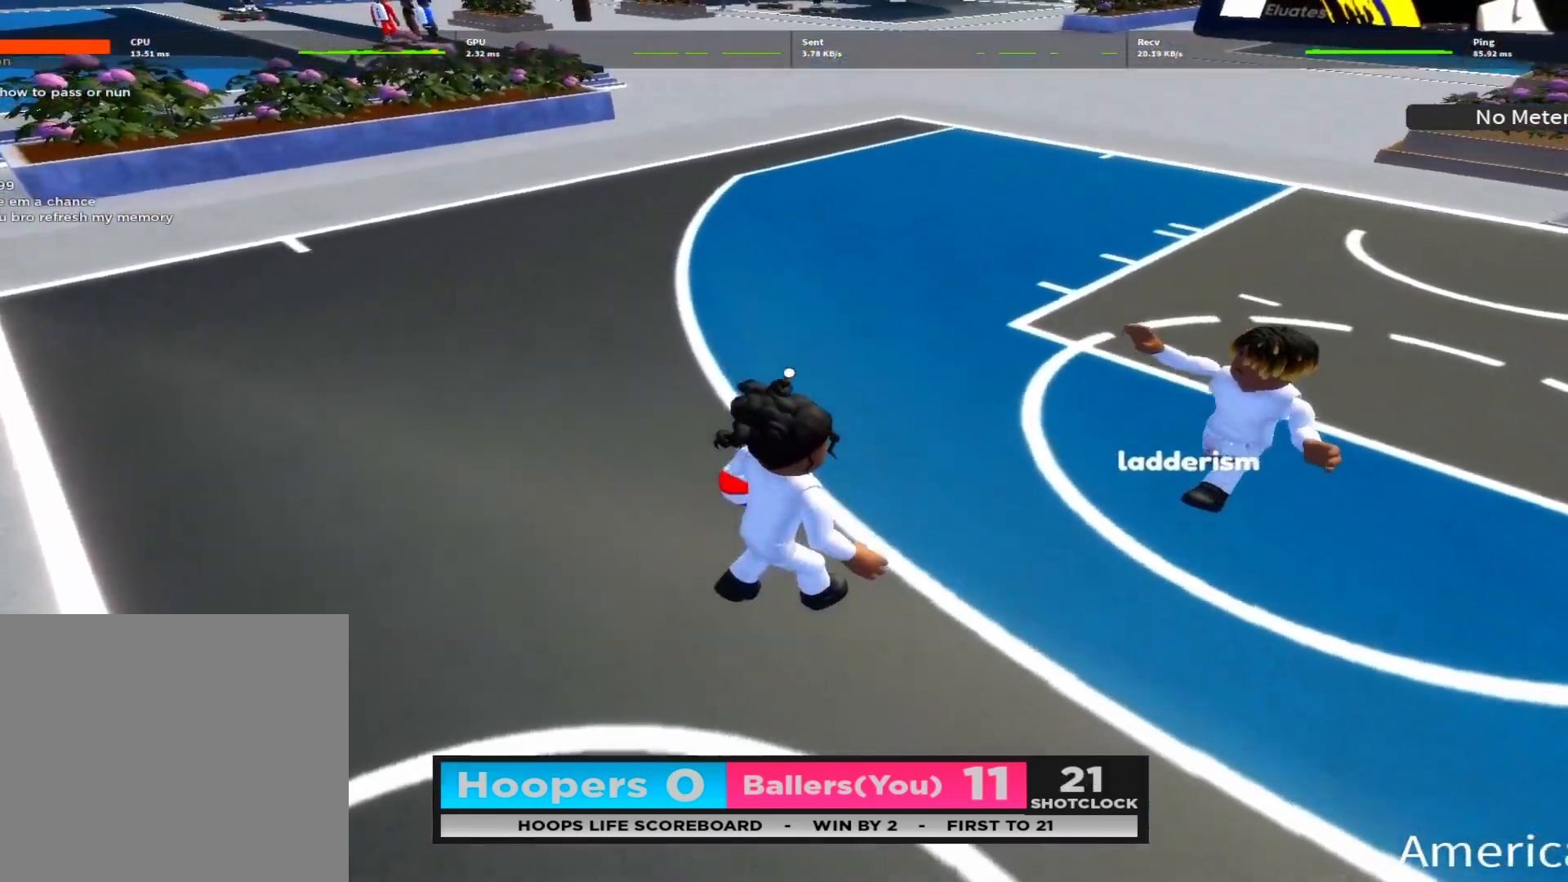
{"buttons": [], "left_stick": "up-left", "right_stick": "center", "events": [[100, "DPAD_RIGHT", "down"], [100, "right_stick", "right"], [133, "DPAD_DOWN", "down"], [167, "DPAD_RIGHT", "up"], [217, "DPAD_LEFT", "down"], [250, "DPAD_DOWN", "up"], [350, "right_stick", "center"], [367, "DPAD_LEFT", "up"]]}
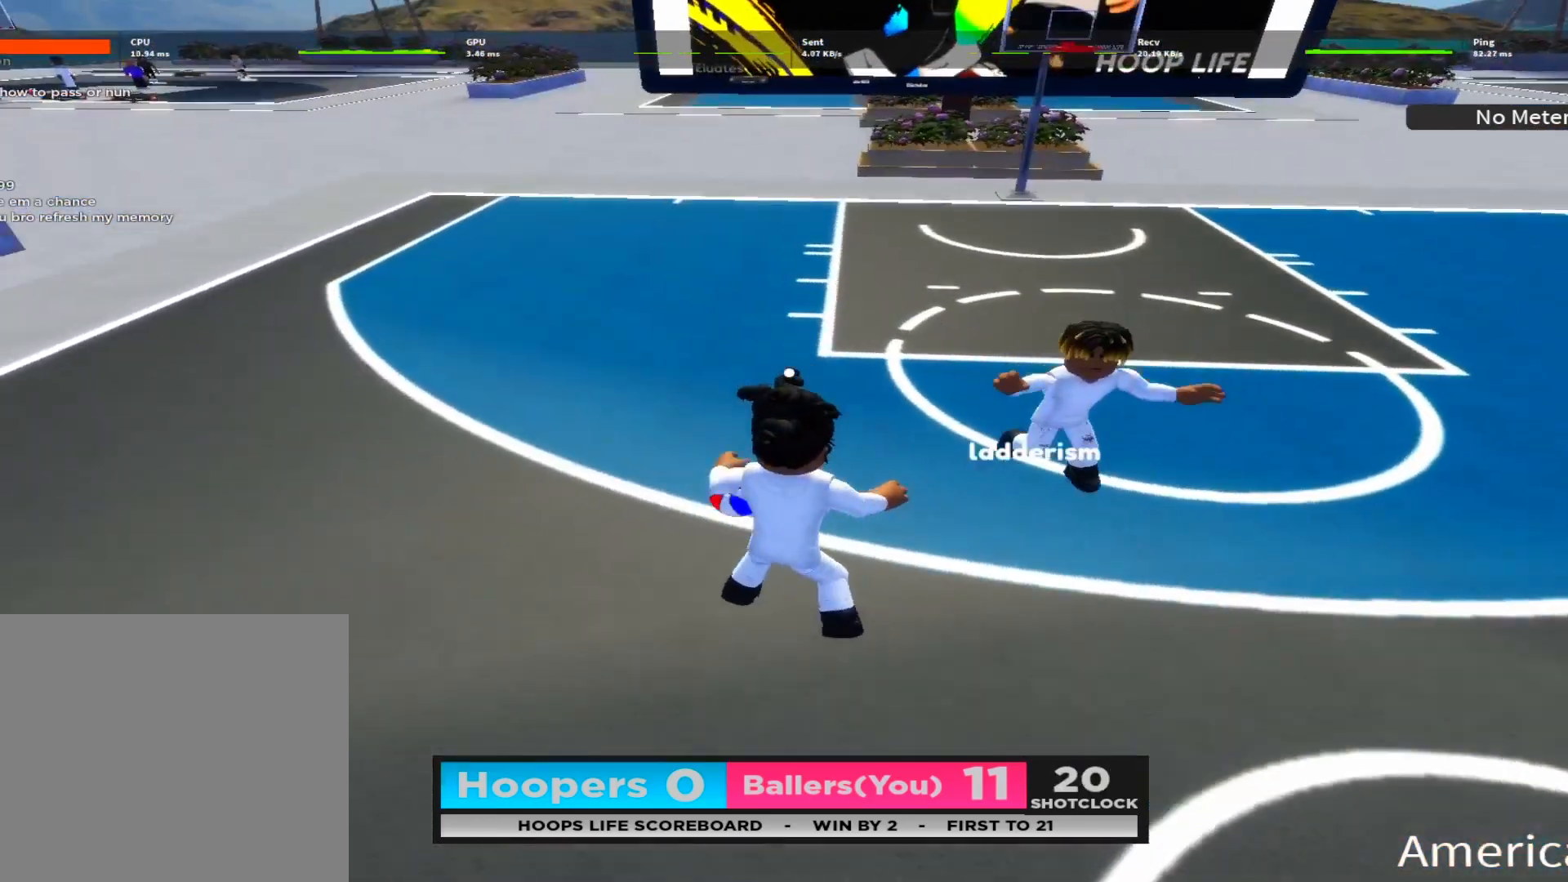
{"buttons": [], "left_stick": "up-right", "right_stick": "down-left", "events": [[117, "right_stick", "down"], [150, "left_stick", "up-right"], [233, "left_stick", "down-right"], [250, "right_stick", "down-right"], [317, "left_stick", "down-left"], [400, "left_stick", "up-left"], [450, "right_stick", "down-left"], [483, "left_stick", "up-right"]]}
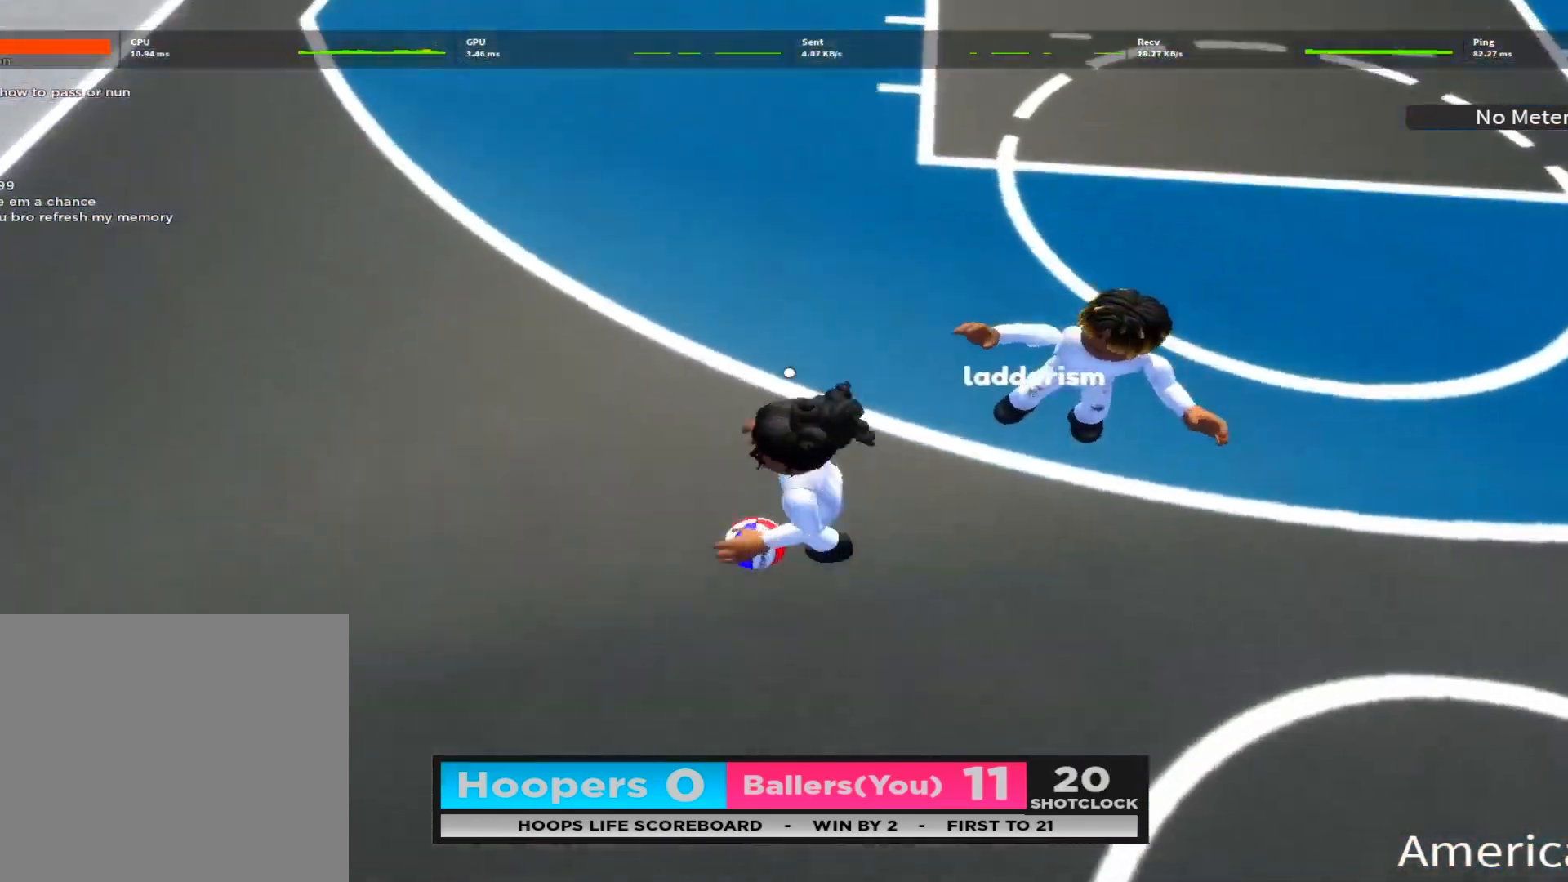
{"buttons": [], "left_stick": "up-left", "right_stick": "center", "events": [[50, "left_stick", "down-right"], [50, "right_stick", "center"], [133, "L2", "down"], [133, "left_stick", "down-left"], [217, "B", "down"], [283, "left_stick", "up-left"], [317, "B", "up"], [400, "B", "down"], [467, "L2", "up"], [483, "B", "up"]]}
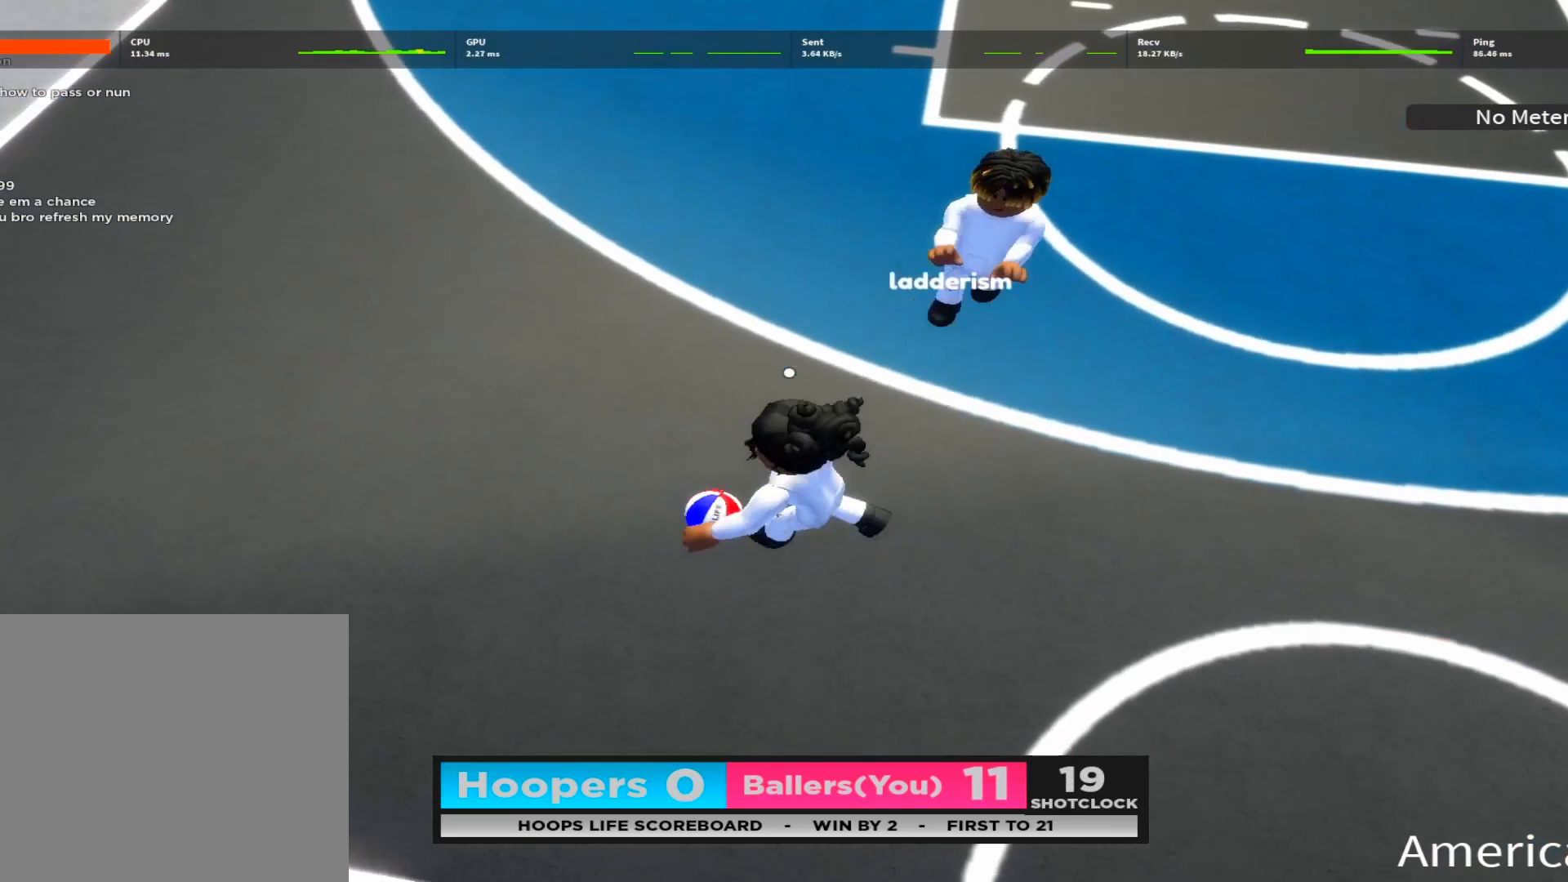
{"buttons": ["R2"], "left_stick": "up", "right_stick": "center", "events": [[50, "B", "down"], [133, "B", "up"], [217, "R2", "down"], [217, "left_stick", "up"], [333, "right_stick", "up"], [433, "right_stick", "center"]]}
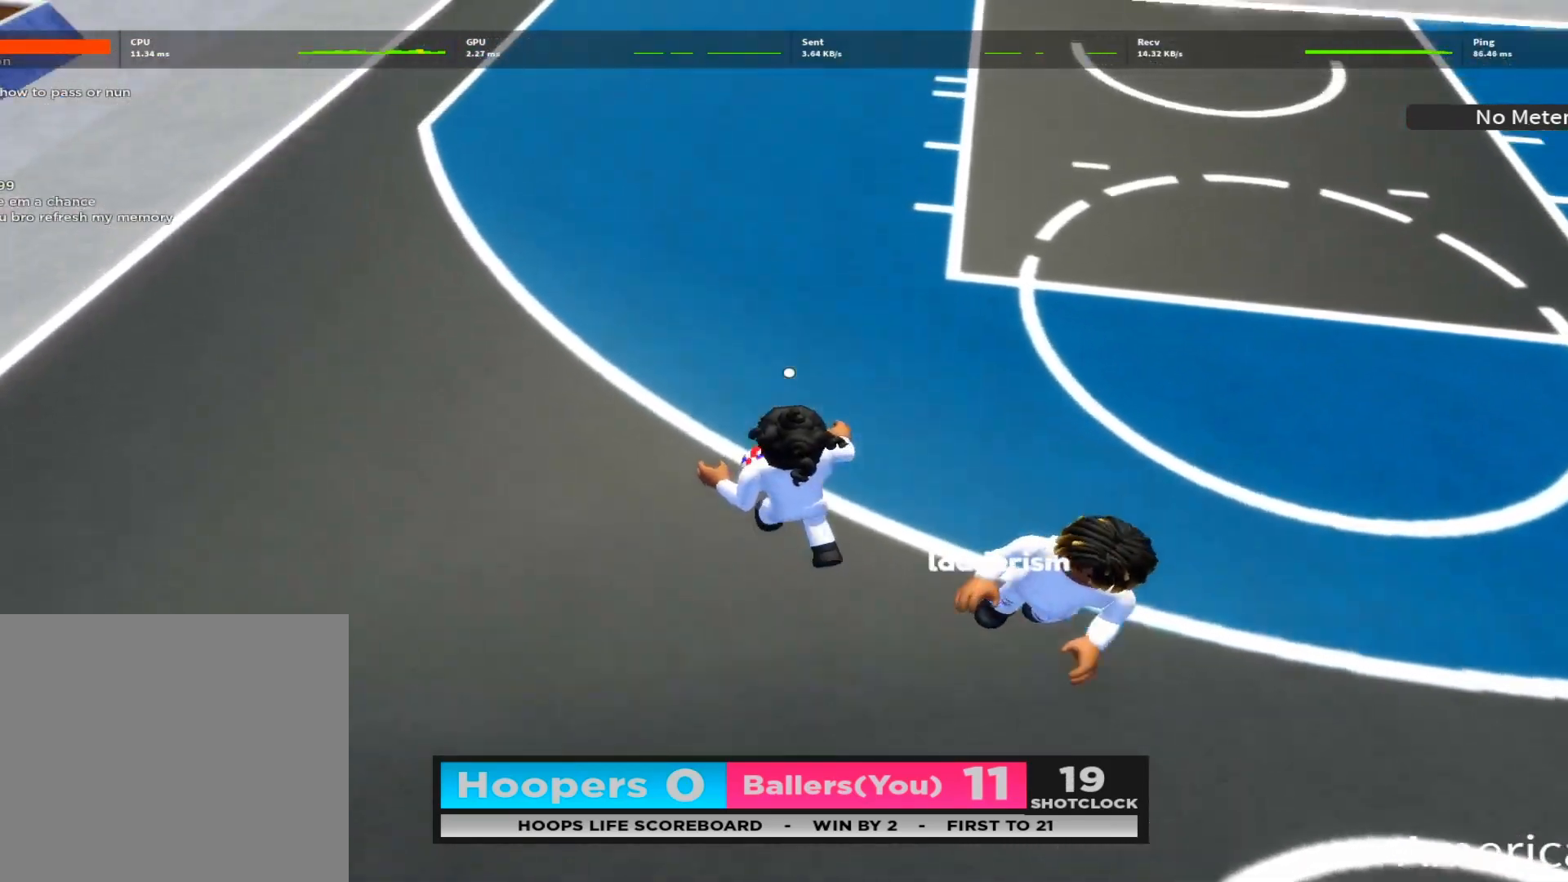
{"buttons": ["R2"], "left_stick": "up-right", "right_stick": "up", "events": [[183, "left_stick", "up-right"], [200, "right_stick", "up"]]}
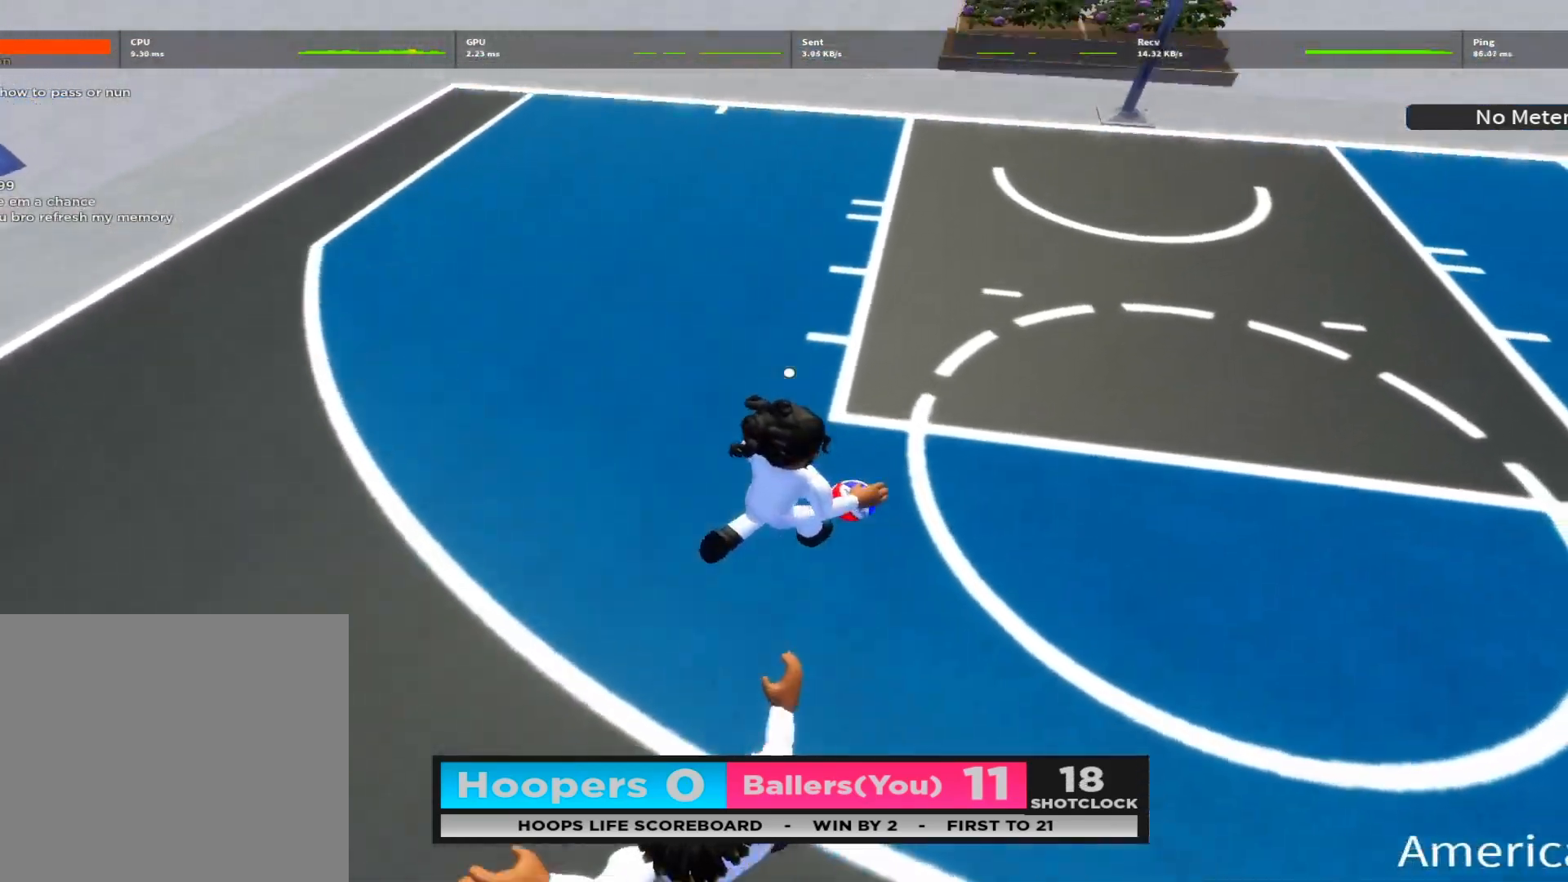
{"buttons": ["DPAD_LEFT"], "left_stick": "down-left", "right_stick": "right", "events": [[117, "right_stick", "up-left"], [250, "DPAD_RIGHT", "down"], [267, "R2", "up"], [333, "DPAD_DOWN", "down"], [367, "DPAD_RIGHT", "up"], [367, "left_stick", "down-right"], [367, "right_stick", "right"], [400, "DPAD_LEFT", "down"], [467, "DPAD_DOWN", "up"], [500, "left_stick", "down-left"]]}
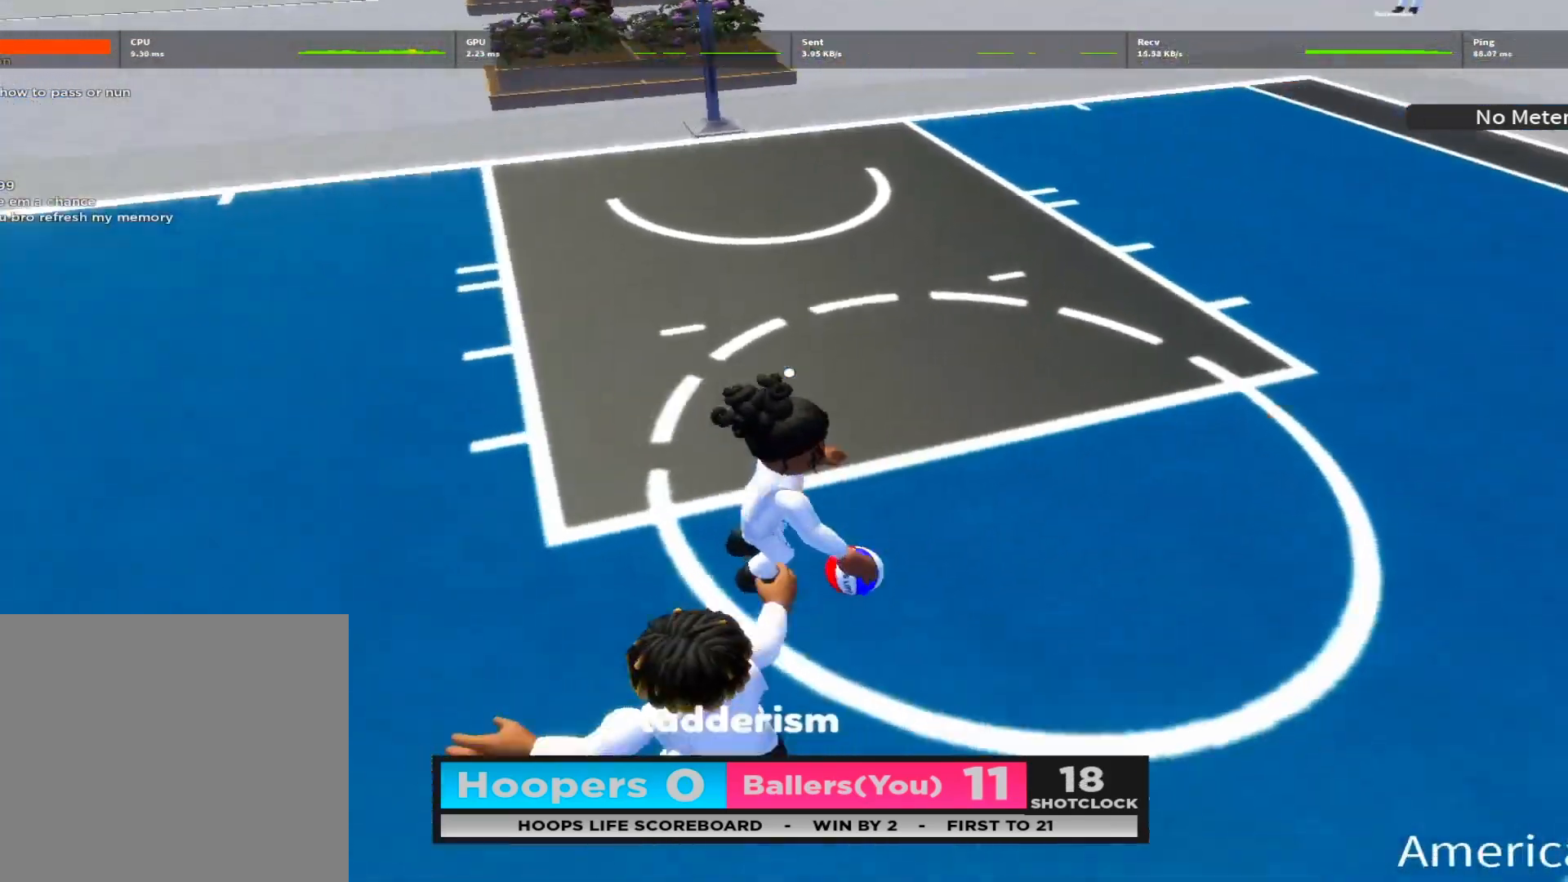
{"buttons": [], "left_stick": "down-left", "right_stick": "left", "events": [[67, "right_stick", "down"], [83, "DPAD_LEFT", "up"], [200, "right_stick", "center"], [250, "right_stick", "down-right"], [317, "right_stick", "center"], [400, "DPAD_DOWN", "down"], [400, "right_stick", "left"], [483, "DPAD_DOWN", "up"]]}
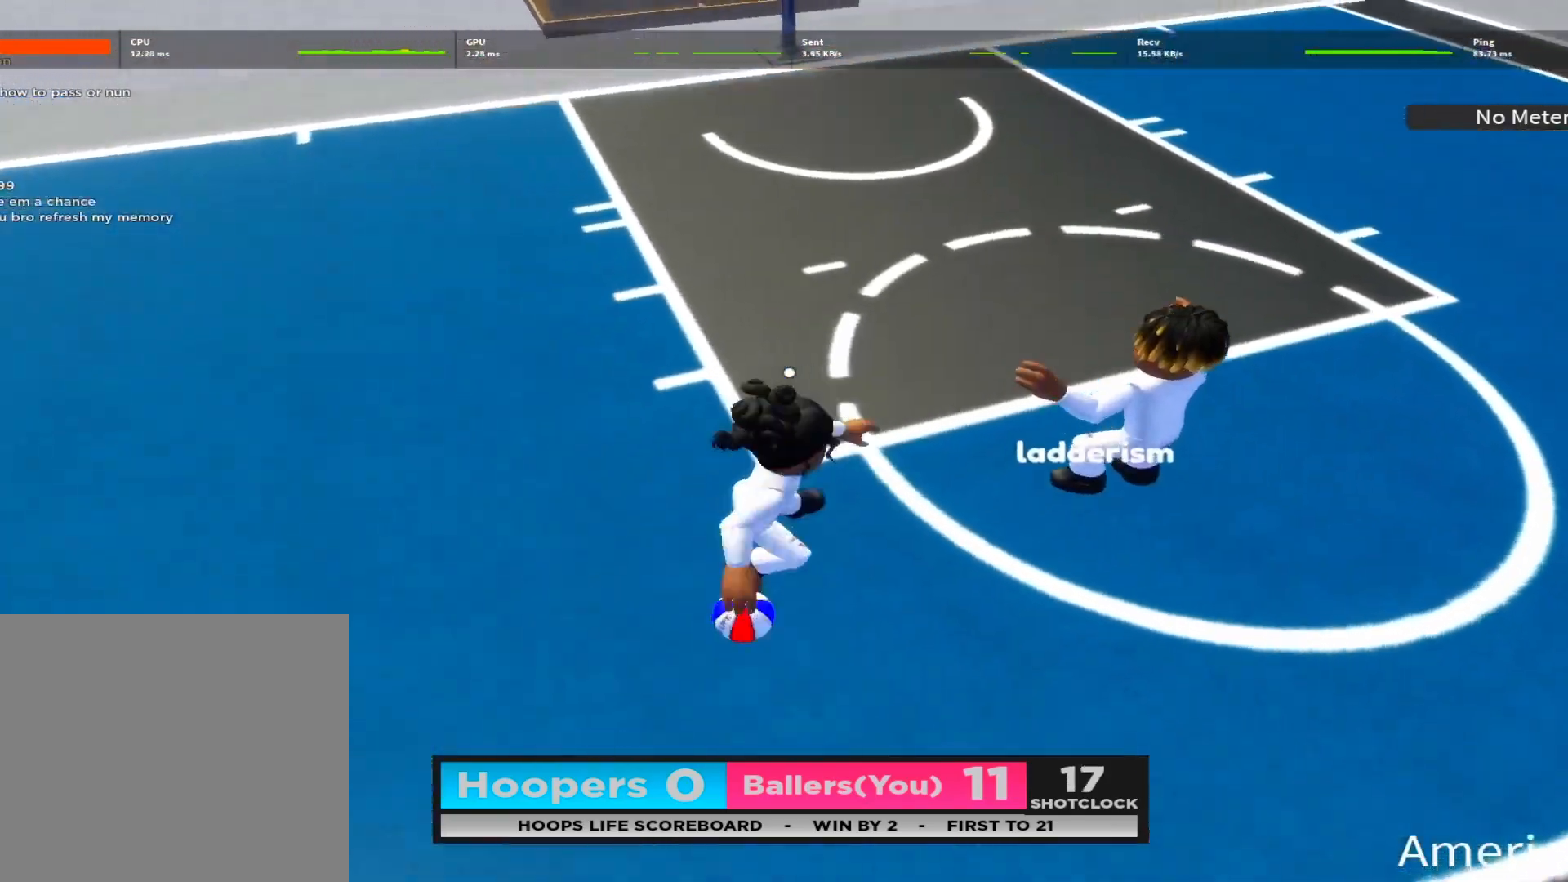
{"buttons": [], "left_stick": "down-left", "right_stick": "left", "events": [[33, "DPAD_DOWN", "down"], [33, "right_stick", "up"], [150, "DPAD_DOWN", "up"], [183, "right_stick", "left"], [250, "right_stick", "center"], [467, "right_stick", "left"]]}
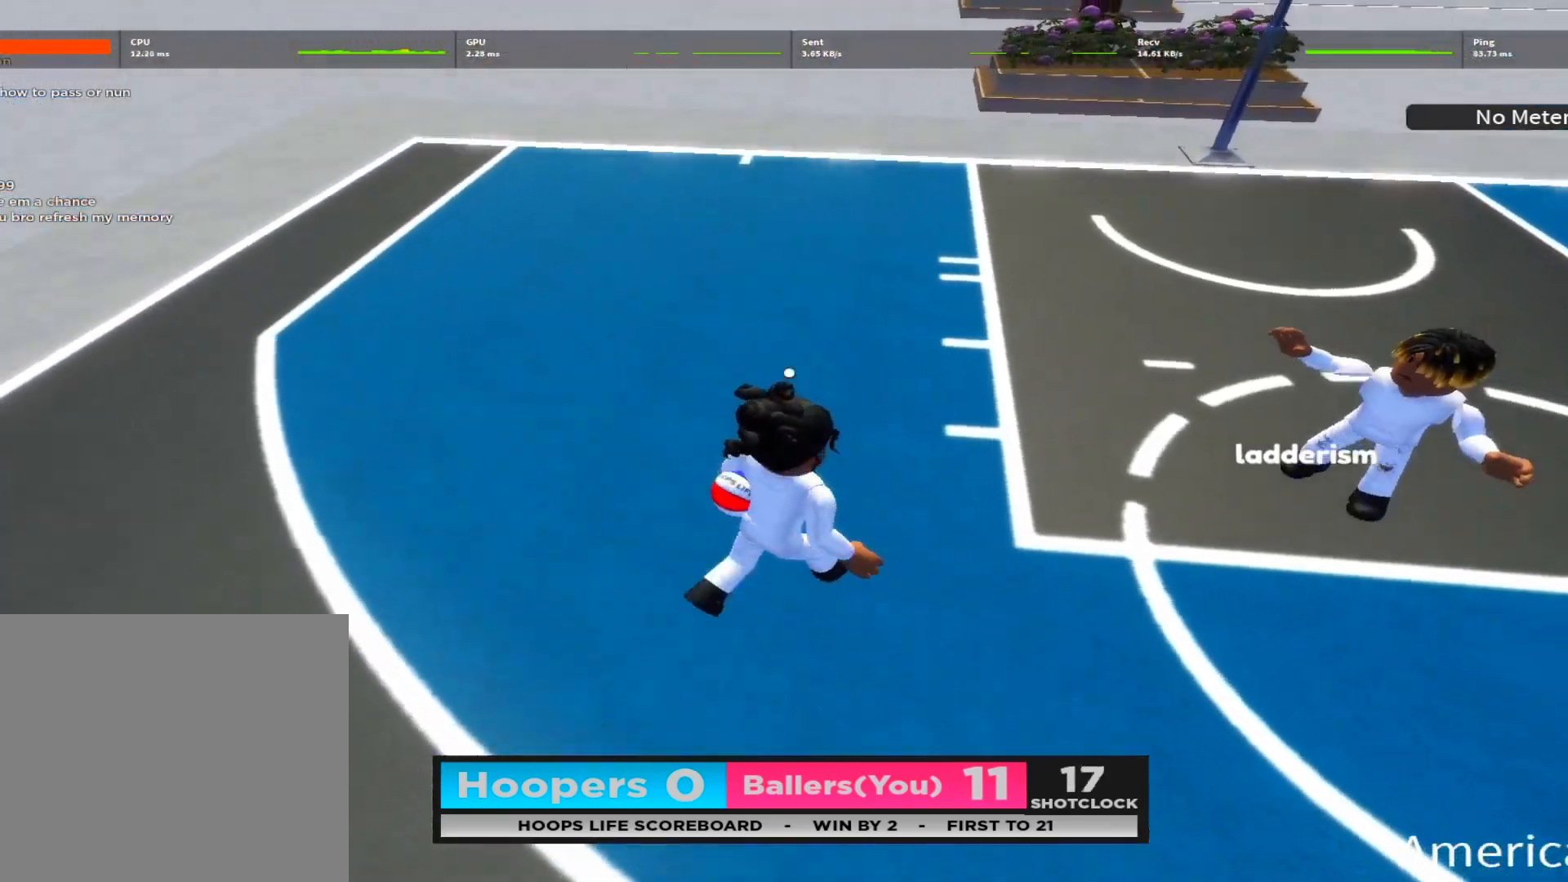
{"buttons": [], "left_stick": "down-left", "right_stick": "up-right", "events": [[33, "DPAD_LEFT", "down"], [117, "DPAD_DOWN", "down"], [183, "DPAD_LEFT", "up"], [183, "right_stick", "up-right"], [250, "DPAD_DOWN", "up"]]}
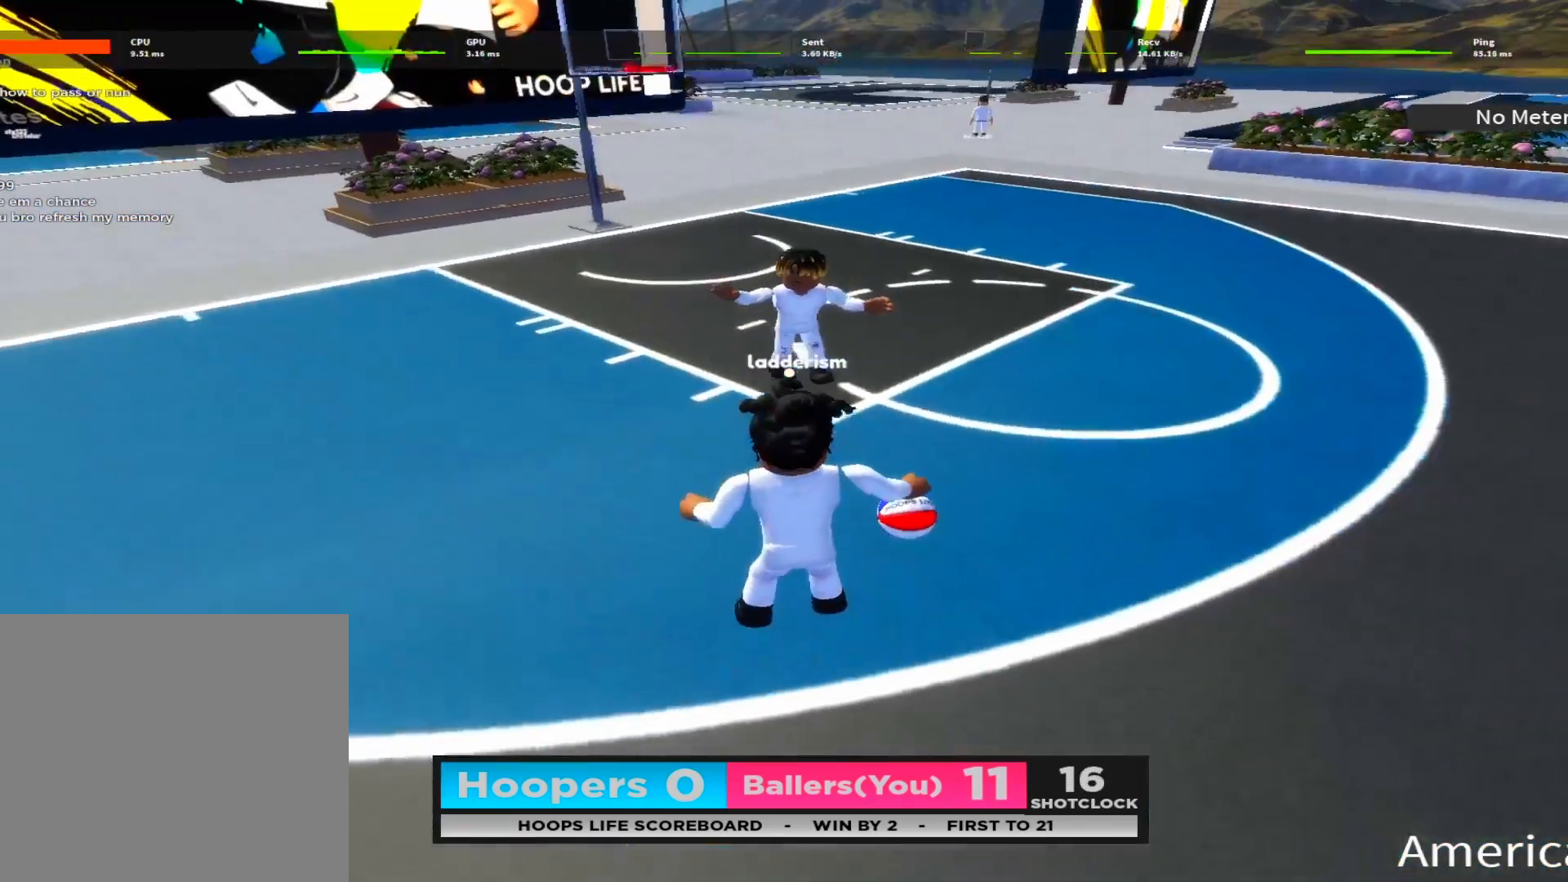
{"buttons": [], "left_stick": "down-left", "right_stick": "down", "events": [[17, "right_stick", "center"], [50, "left_stick", "left"], [133, "right_stick", "down-left"], [283, "left_stick", "up"], [350, "right_stick", "down"], [367, "left_stick", "right"], [417, "left_stick", "down"], [467, "left_stick", "down-left"]]}
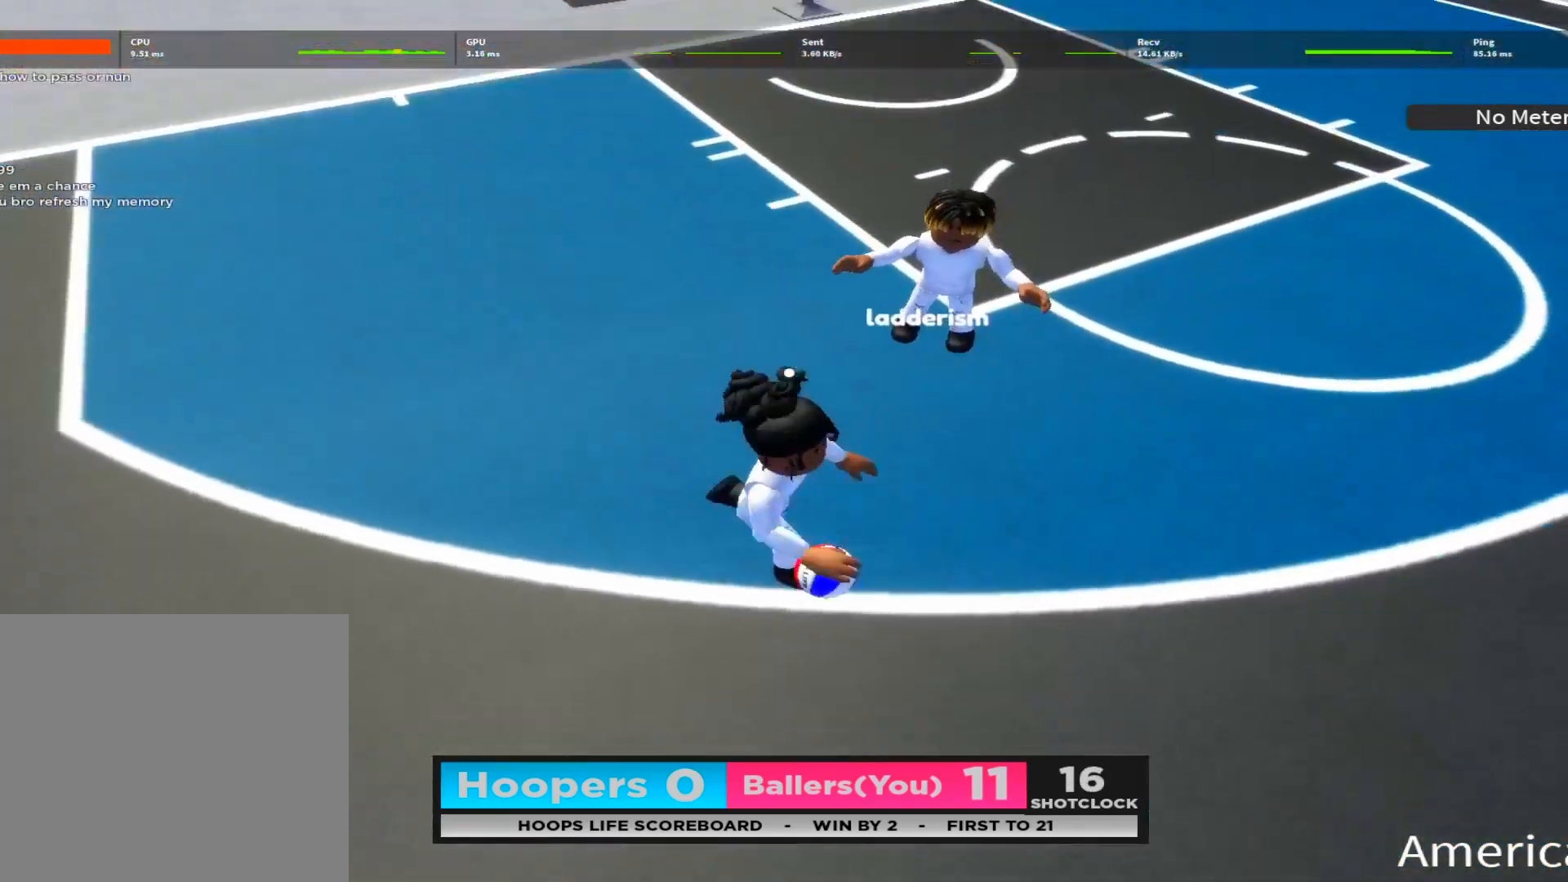
{"buttons": ["B", "L2"], "left_stick": "left", "right_stick": "center", "events": [[33, "left_stick", "up-left"], [83, "right_stick", "center"], [167, "L2", "down"], [167, "left_stick", "down-left"], [200, "B", "down"], [283, "B", "up"], [333, "left_stick", "left"], [367, "B", "down"], [433, "B", "up"], [500, "B", "down"]]}
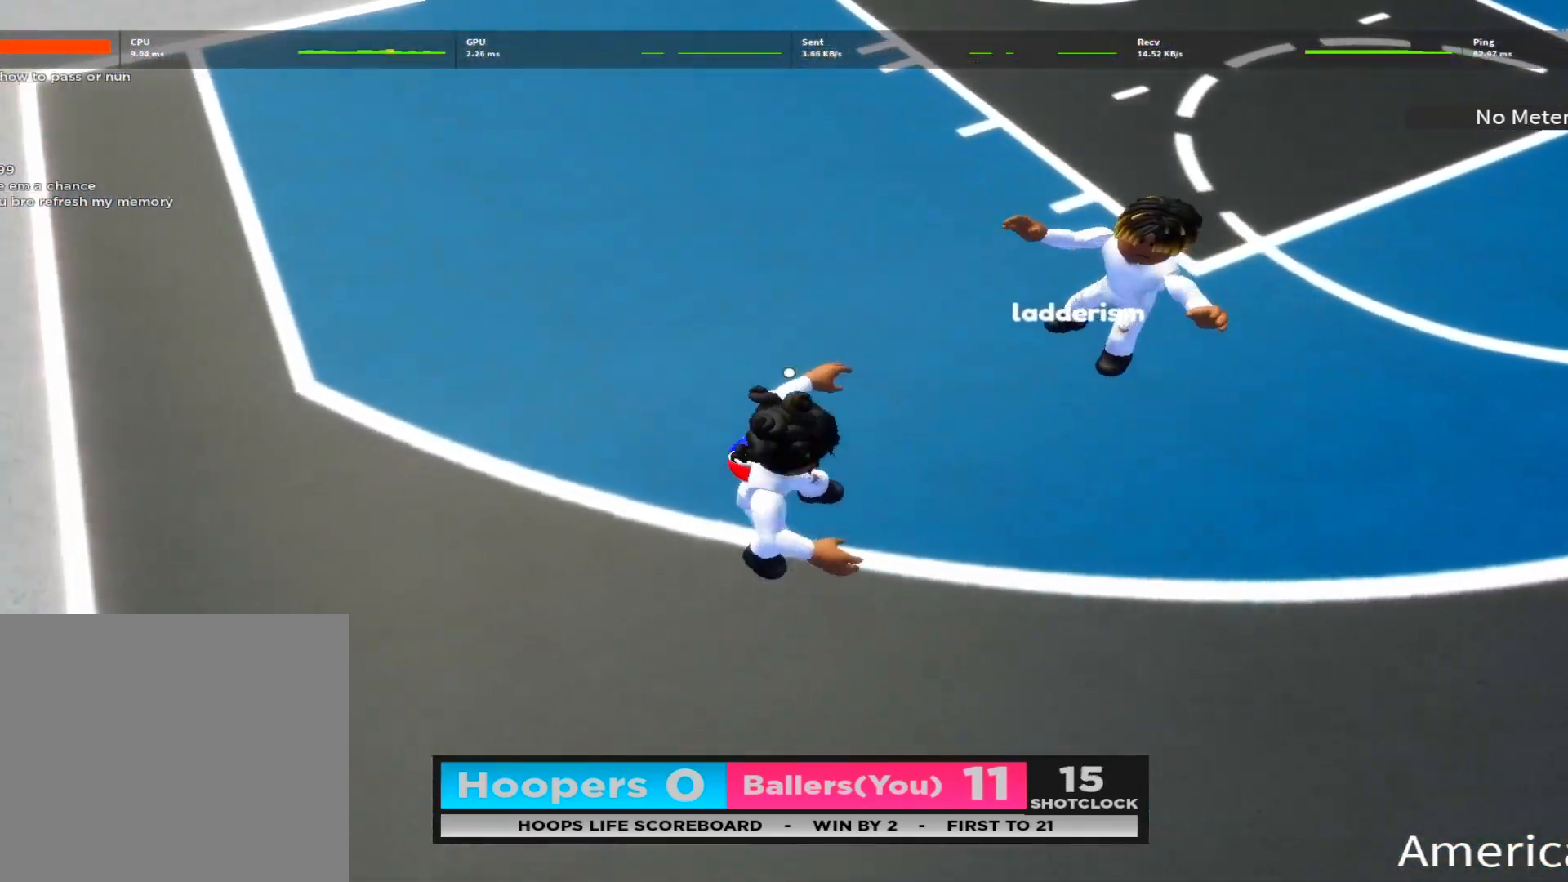
{"buttons": [], "left_stick": "up", "right_stick": "center", "events": [[83, "B", "up"], [83, "left_stick", "up-left"], [133, "B", "down"], [217, "L2", "up"], [233, "B", "up"], [300, "B", "down"], [383, "B", "up"], [467, "left_stick", "up"]]}
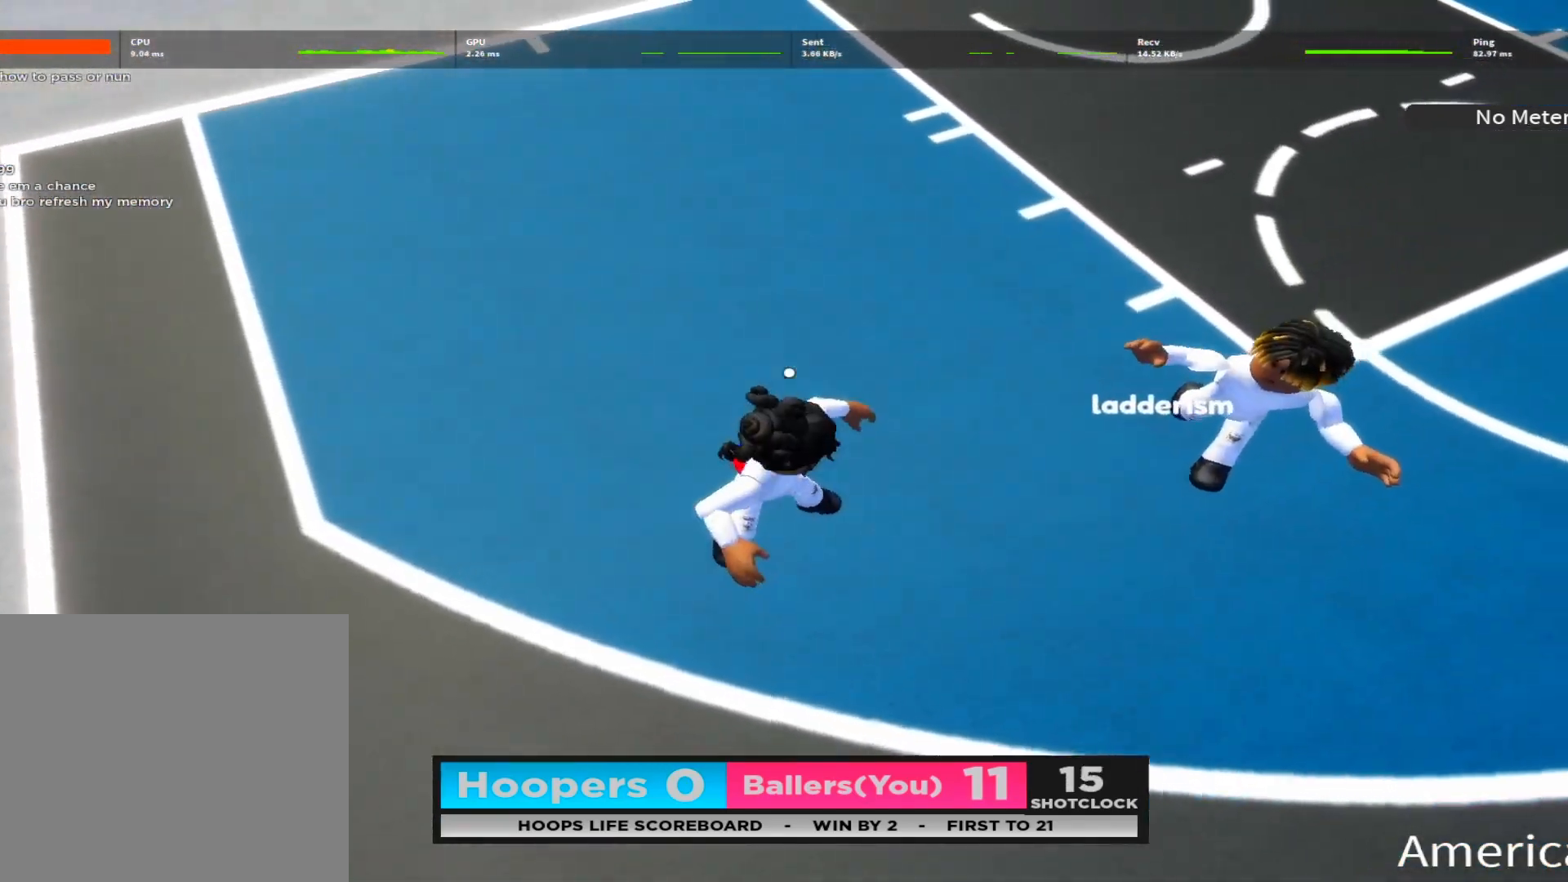
{"buttons": [], "left_stick": "up", "right_stick": "up", "events": [[100, "right_stick", "up"], [200, "right_stick", "up-left"], [317, "right_stick", "center"], [500, "right_stick", "up"]]}
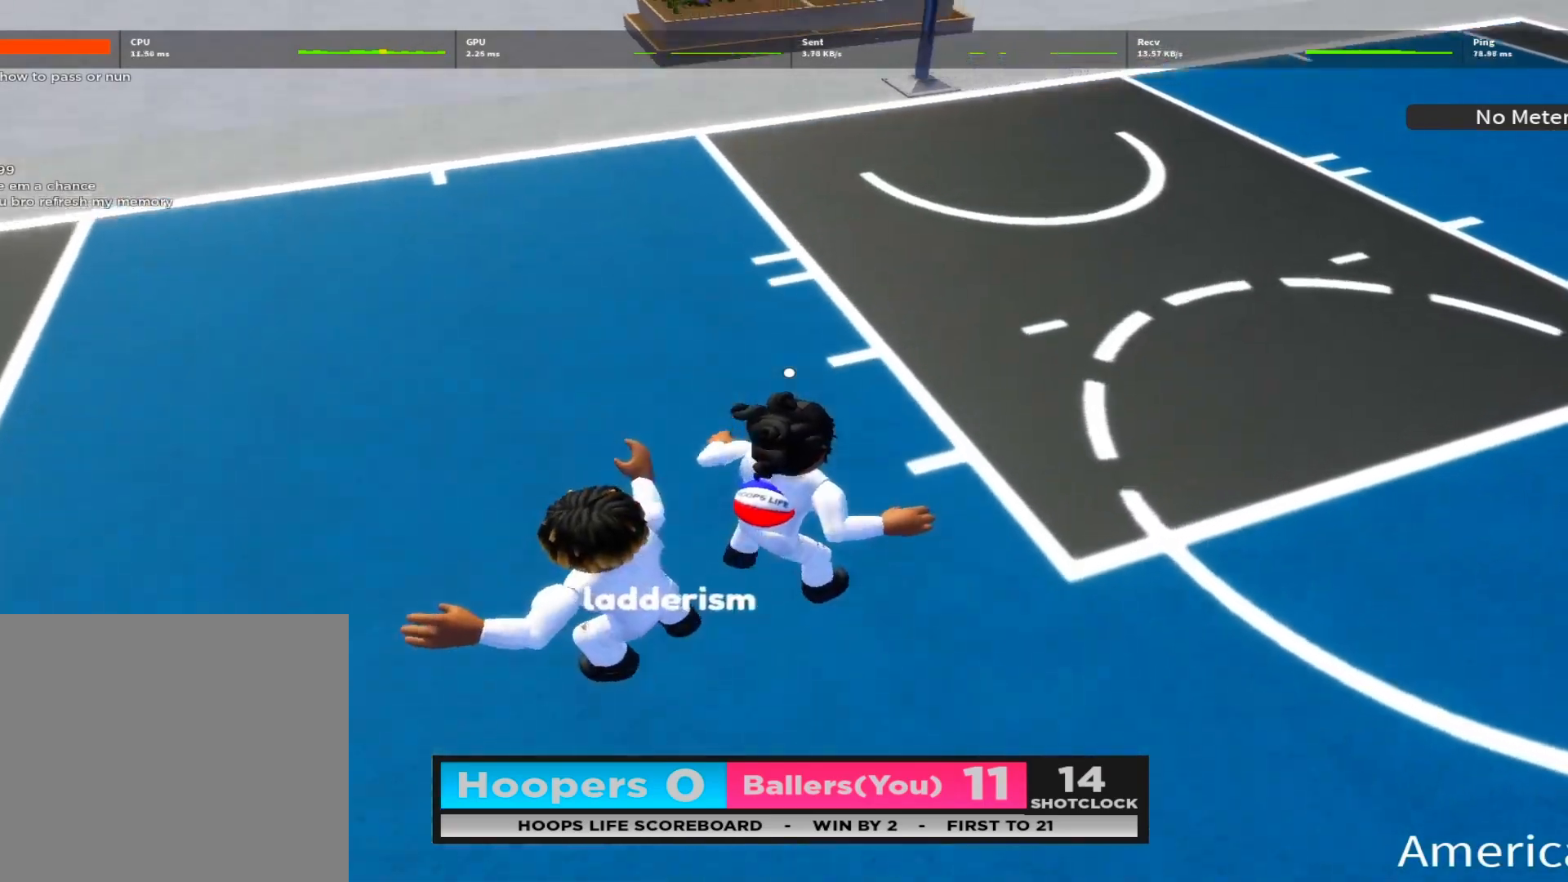
{"buttons": ["DPAD_LEFT"], "left_stick": "down-left", "right_stick": "center", "events": [[50, "right_stick", "up-left"], [67, "left_stick", "right"], [183, "DPAD_RIGHT", "down"], [267, "DPAD_DOWN", "down"], [267, "right_stick", "up-right"], [283, "DPAD_RIGHT", "up"], [317, "DPAD_LEFT", "down"], [383, "left_stick", "down"], [400, "DPAD_DOWN", "up"], [400, "right_stick", "center"], [467, "left_stick", "down-left"]]}
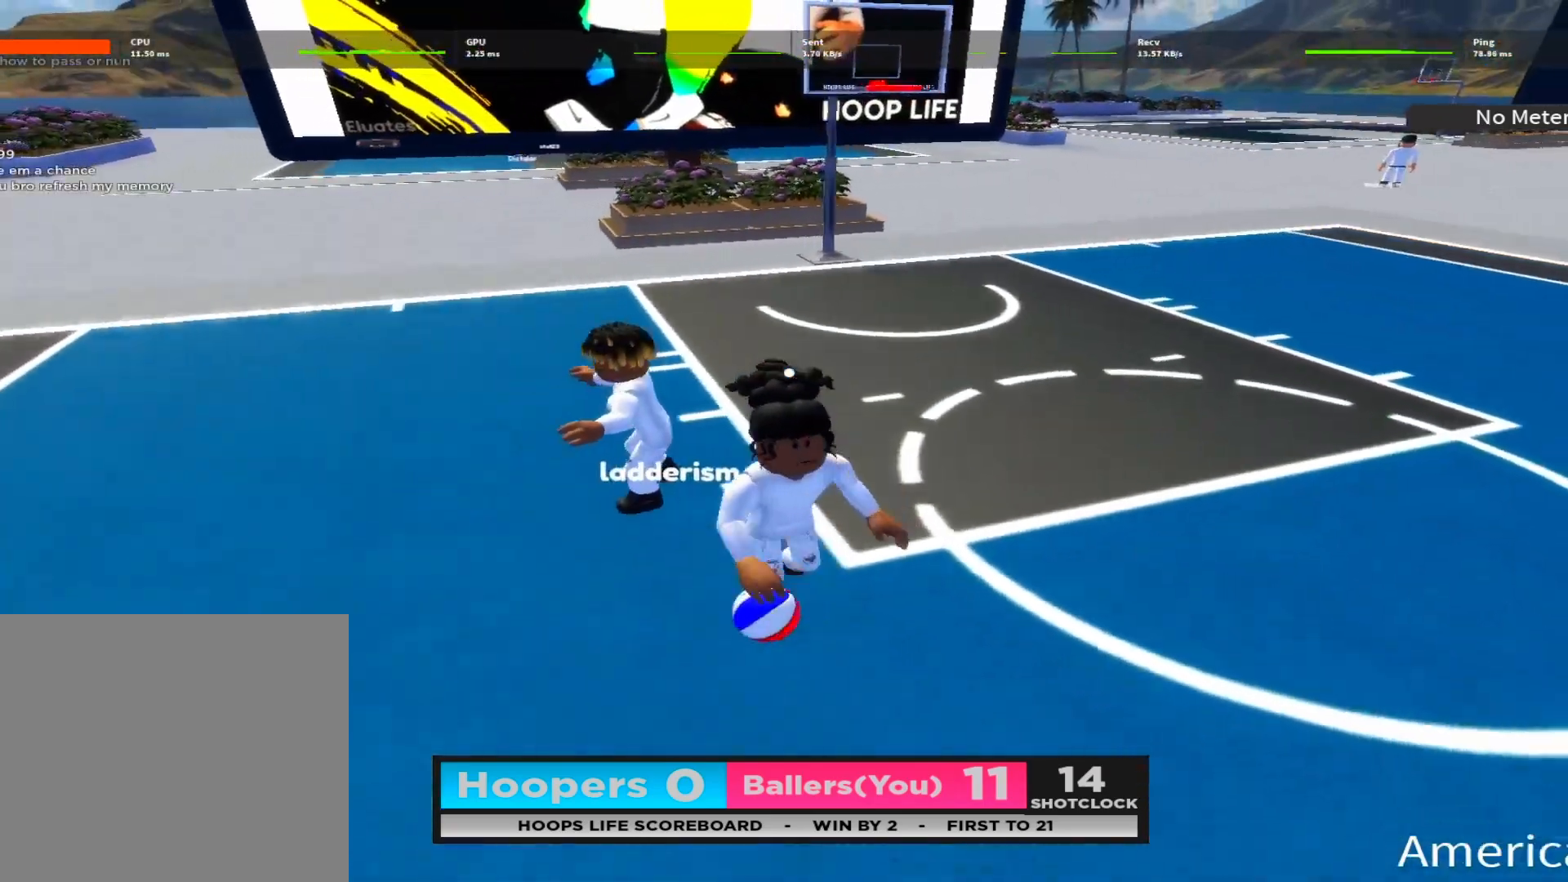
{"buttons": [], "left_stick": "down-left", "right_stick": "left", "events": [[17, "DPAD_LEFT", "up"], [17, "right_stick", "right"], [133, "right_stick", "center"], [500, "right_stick", "left"]]}
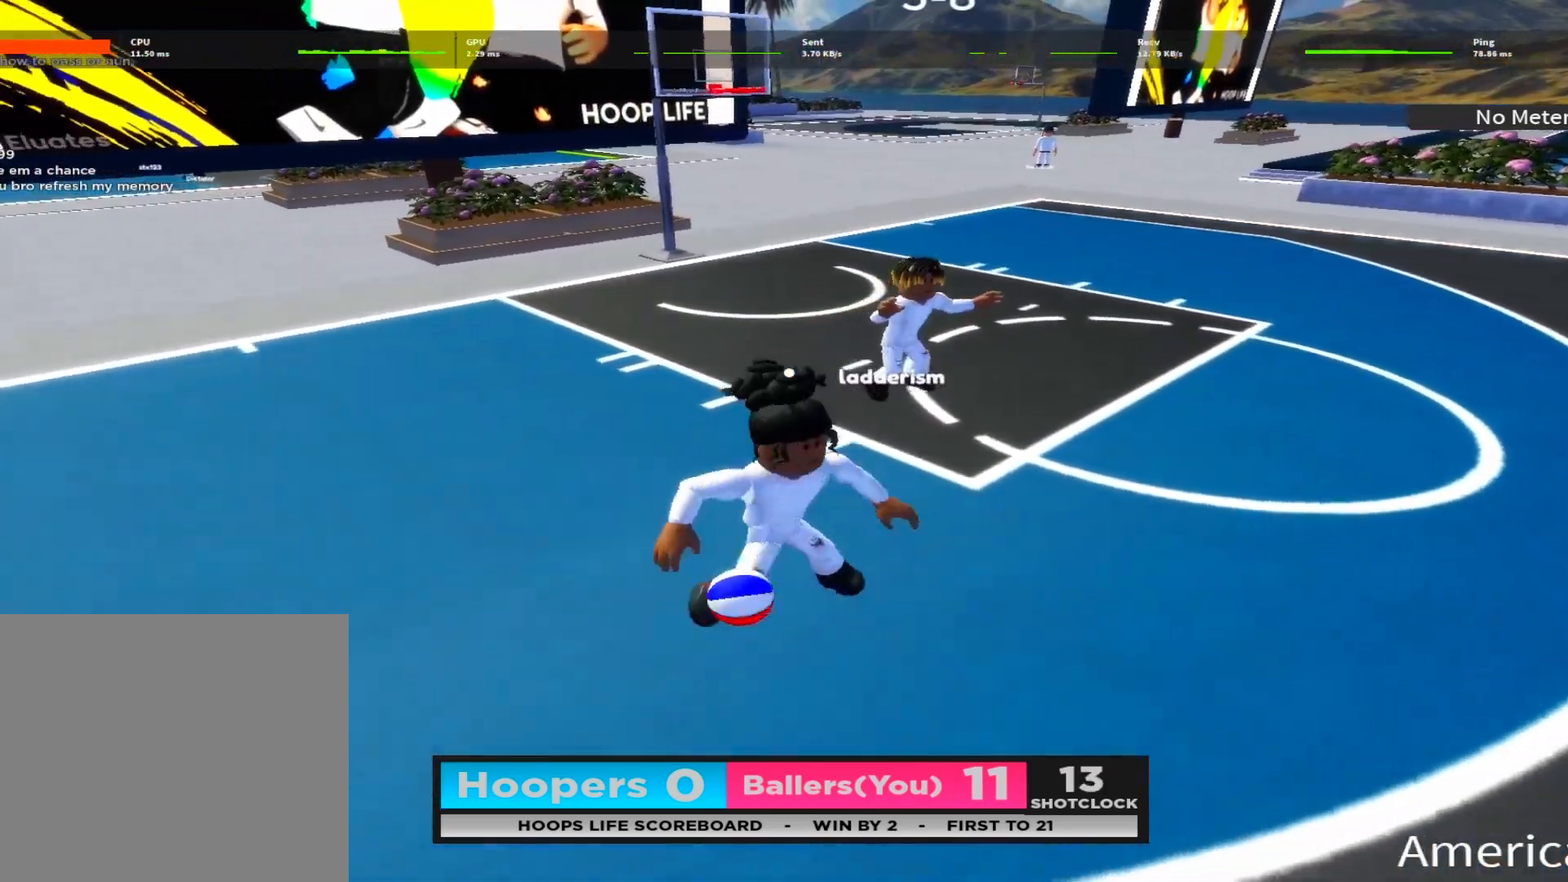
{"buttons": [], "left_stick": "up-left", "right_stick": "center", "events": [[100, "left_stick", "up-left"], [150, "right_stick", "center"], [183, "left_stick", "up-right"], [283, "left_stick", "down-right"], [400, "left_stick", "down-left"], [483, "left_stick", "up-left"]]}
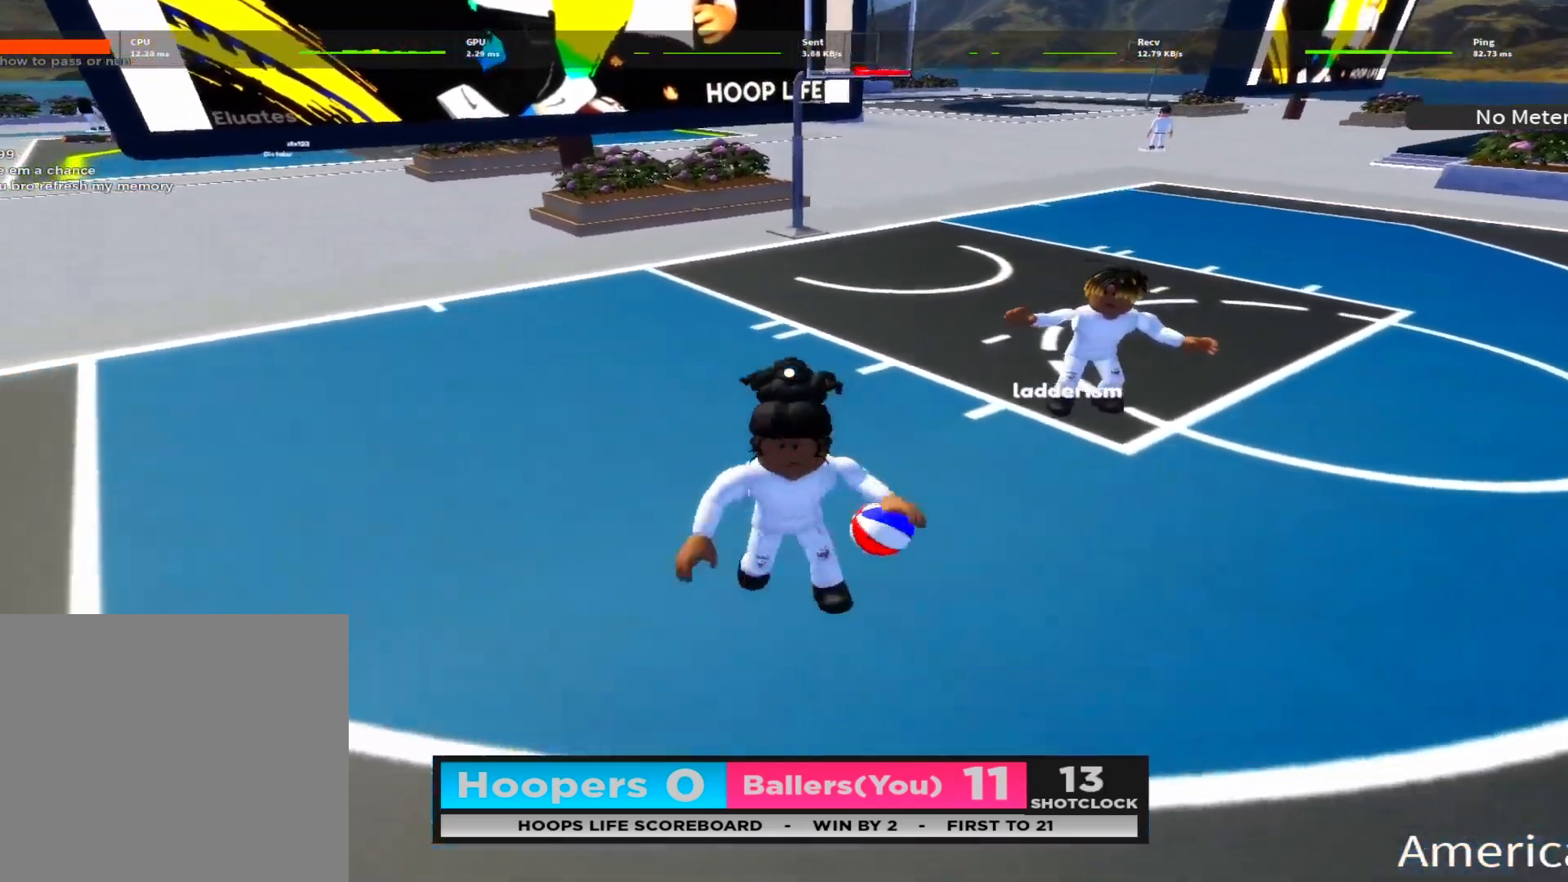
{"buttons": ["L2"], "left_stick": "up-left", "right_stick": "center", "events": [[33, "right_stick", "down-left"], [67, "left_stick", "up-right"], [117, "left_stick", "down-right"], [133, "right_stick", "center"], [167, "L2", "down"], [200, "left_stick", "down-left"], [250, "B", "down"], [333, "B", "up"], [350, "left_stick", "left"], [400, "B", "down"], [467, "left_stick", "up-left"], [483, "B", "up"]]}
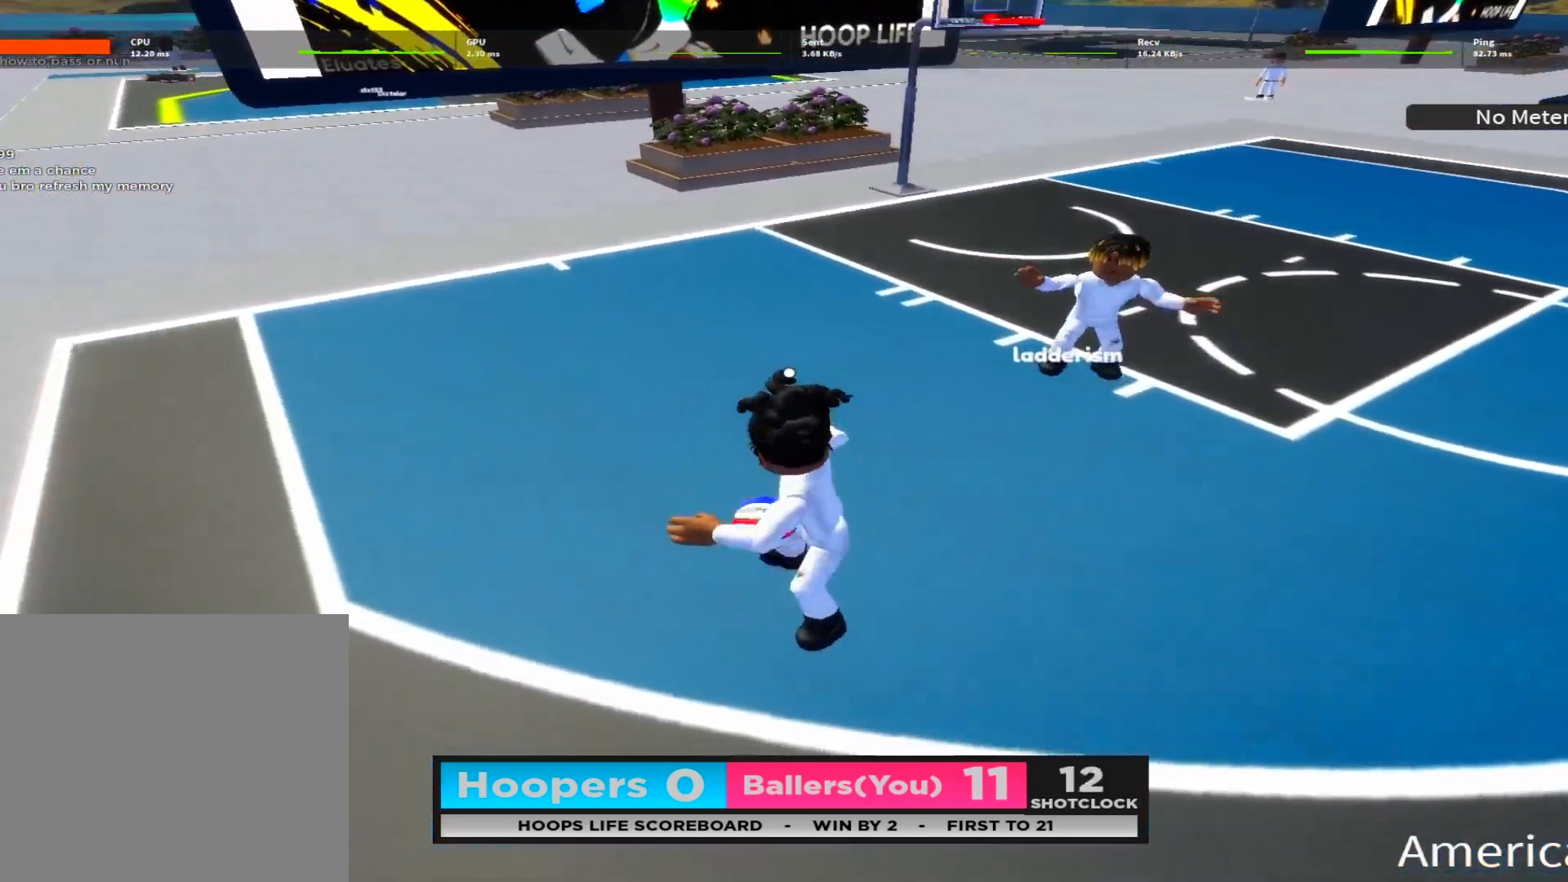
{"buttons": [], "left_stick": "up", "right_stick": "center", "events": [[50, "B", "down"], [133, "B", "up"], [200, "B", "down"], [283, "B", "up"], [350, "B", "down"], [350, "L2", "up"], [383, "left_stick", "up"], [433, "B", "up"]]}